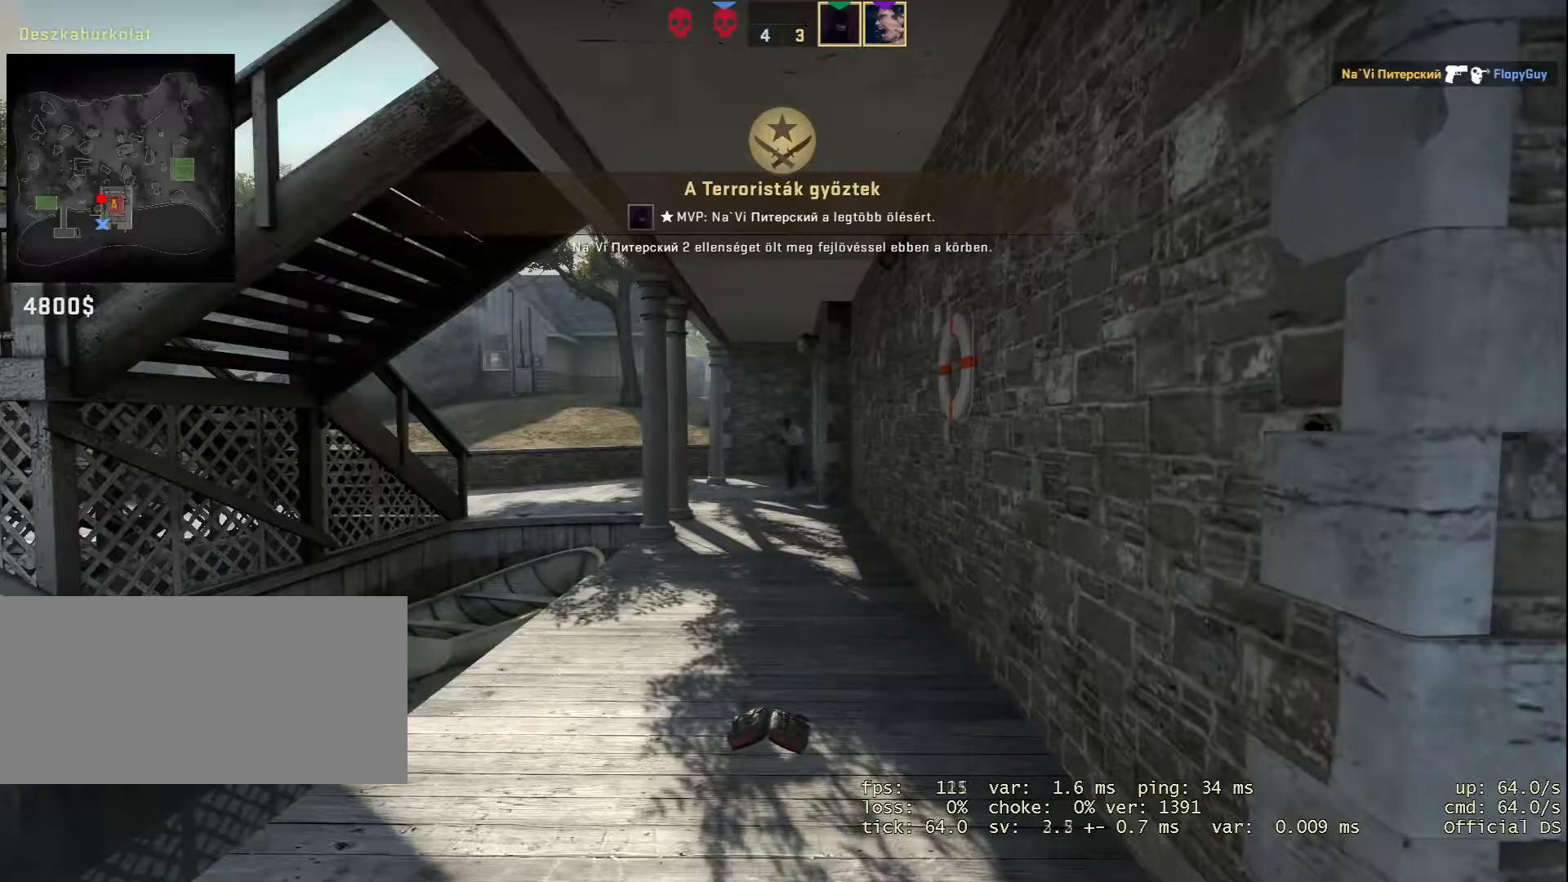
Gameplay with keyboard and mouse; each line is a JSON object with the keys and mouse buttons held at the frame after it. "events" lists presses ("down") and releases ("up") of "1", "2", "3", "a", "alt", "b", "c", "d", "e", "f", "g", "h", "i", "m", "r", "s", "shift", "space", "tab", "v", "w", "x", "y", "z", "mouse_left", "mouse_wheel" and "mouse_right" between this image and that frame as [ms after this image, input, new state], when the widget could be followed in between. "mouse_left", "mouse_wheel", "mouse_right" = the "left", "wheel", "right" buttons of the "mouse" list. No other keys are recorded. "wheel" means that the mouse wheel is clicked or scrolled. Not read: mouse_move.
{"keys": [], "mouse": [], "events": [[101, "alt", "down"], [134, "tab", "down"], [184, "alt", "up"], [234, "tab", "up"]]}
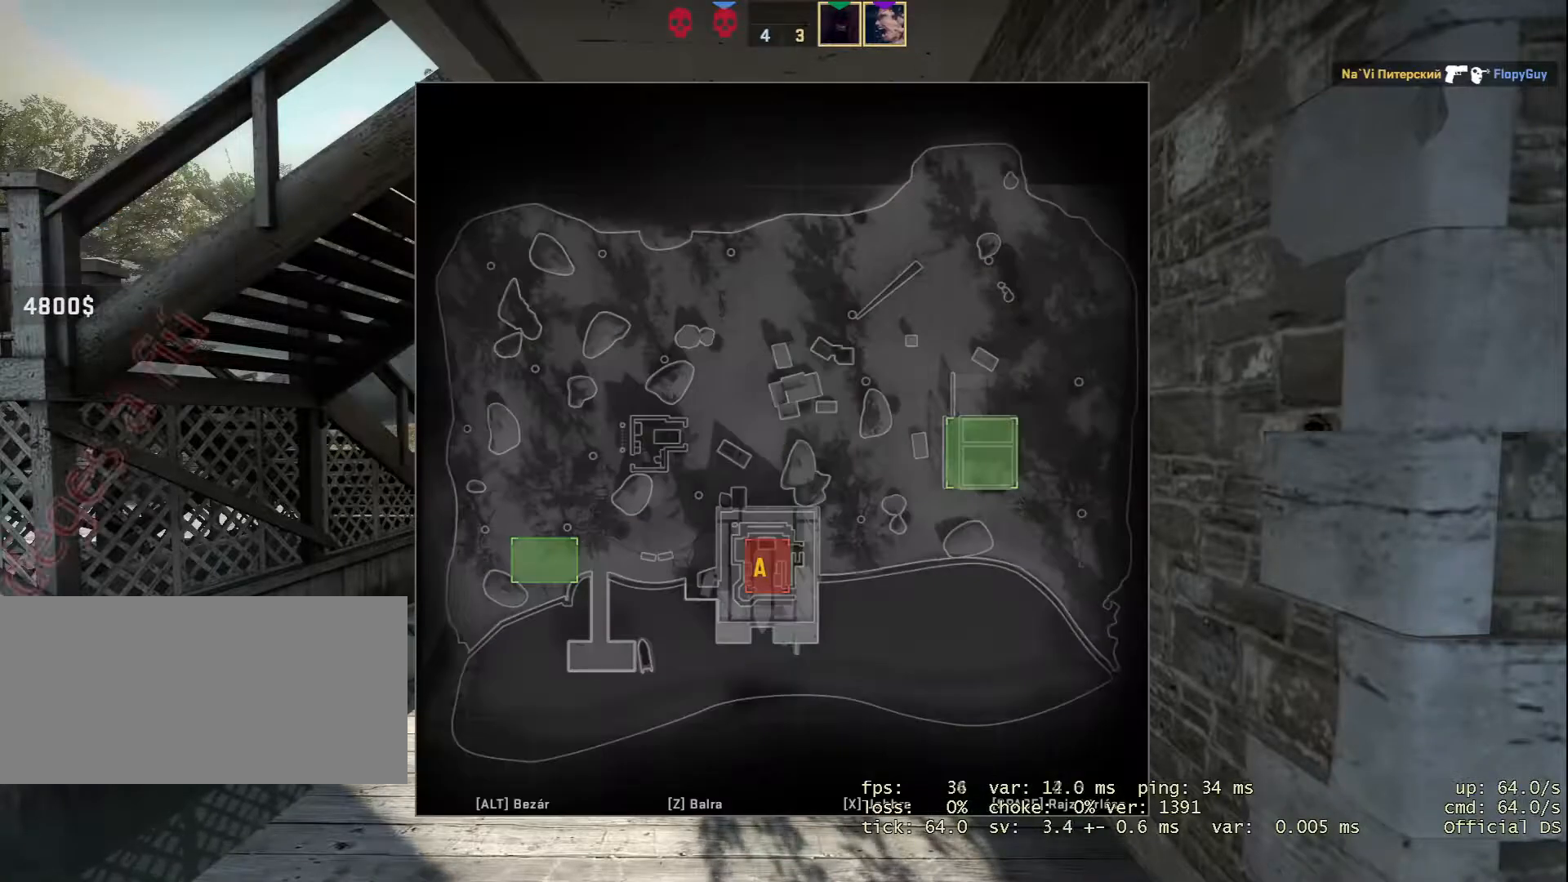
{"keys": [], "mouse": [], "events": []}
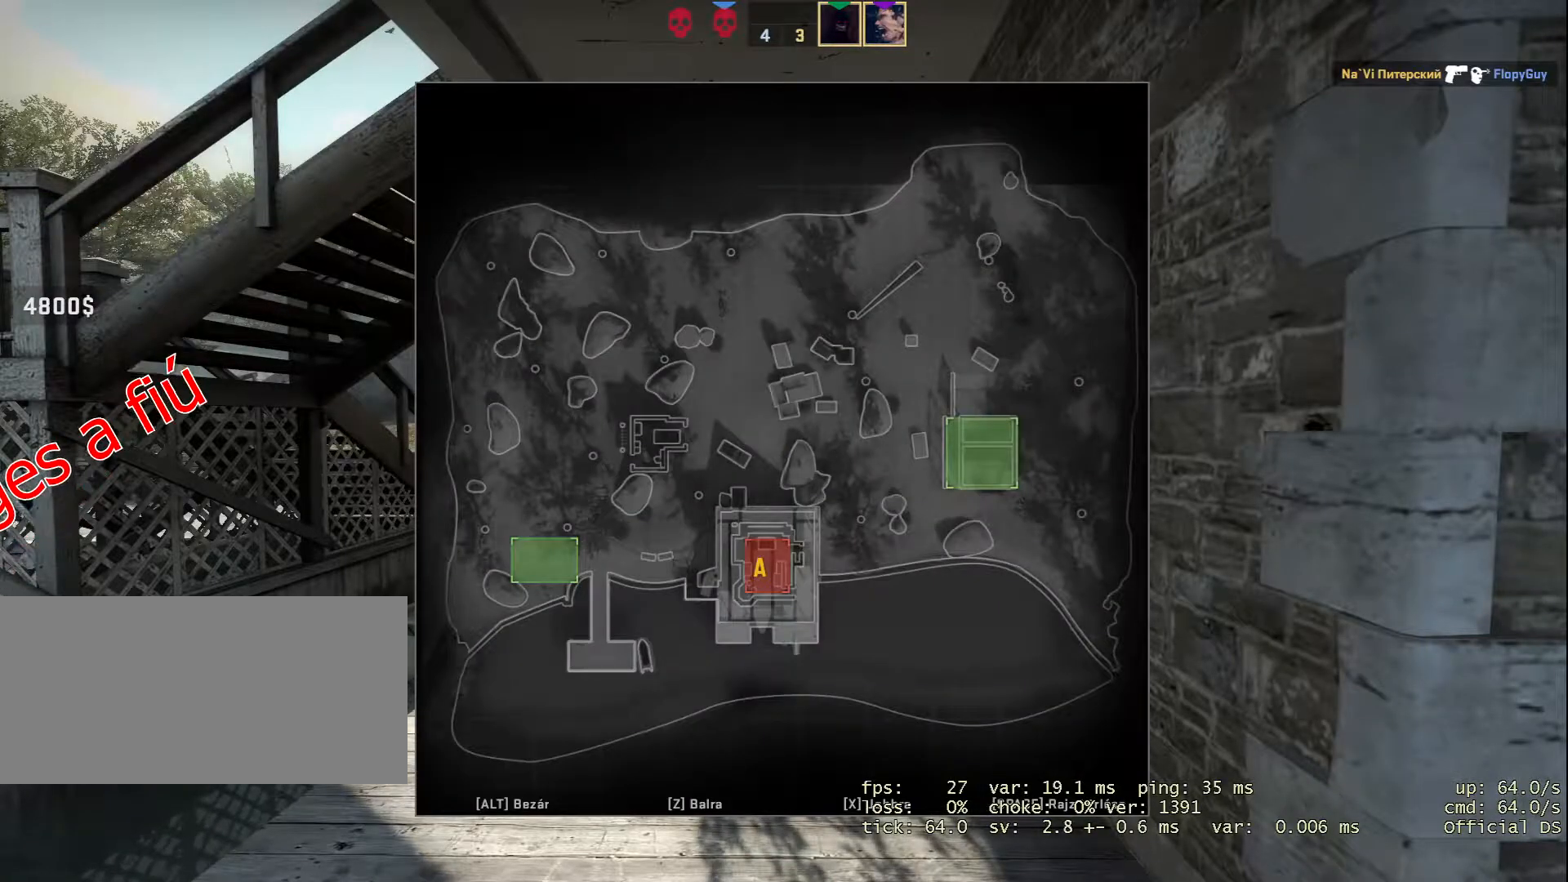
{"keys": [], "mouse": [], "events": [[217, "alt", "down"], [217, "tab", "down"], [267, "alt", "up"], [367, "tab", "up"]]}
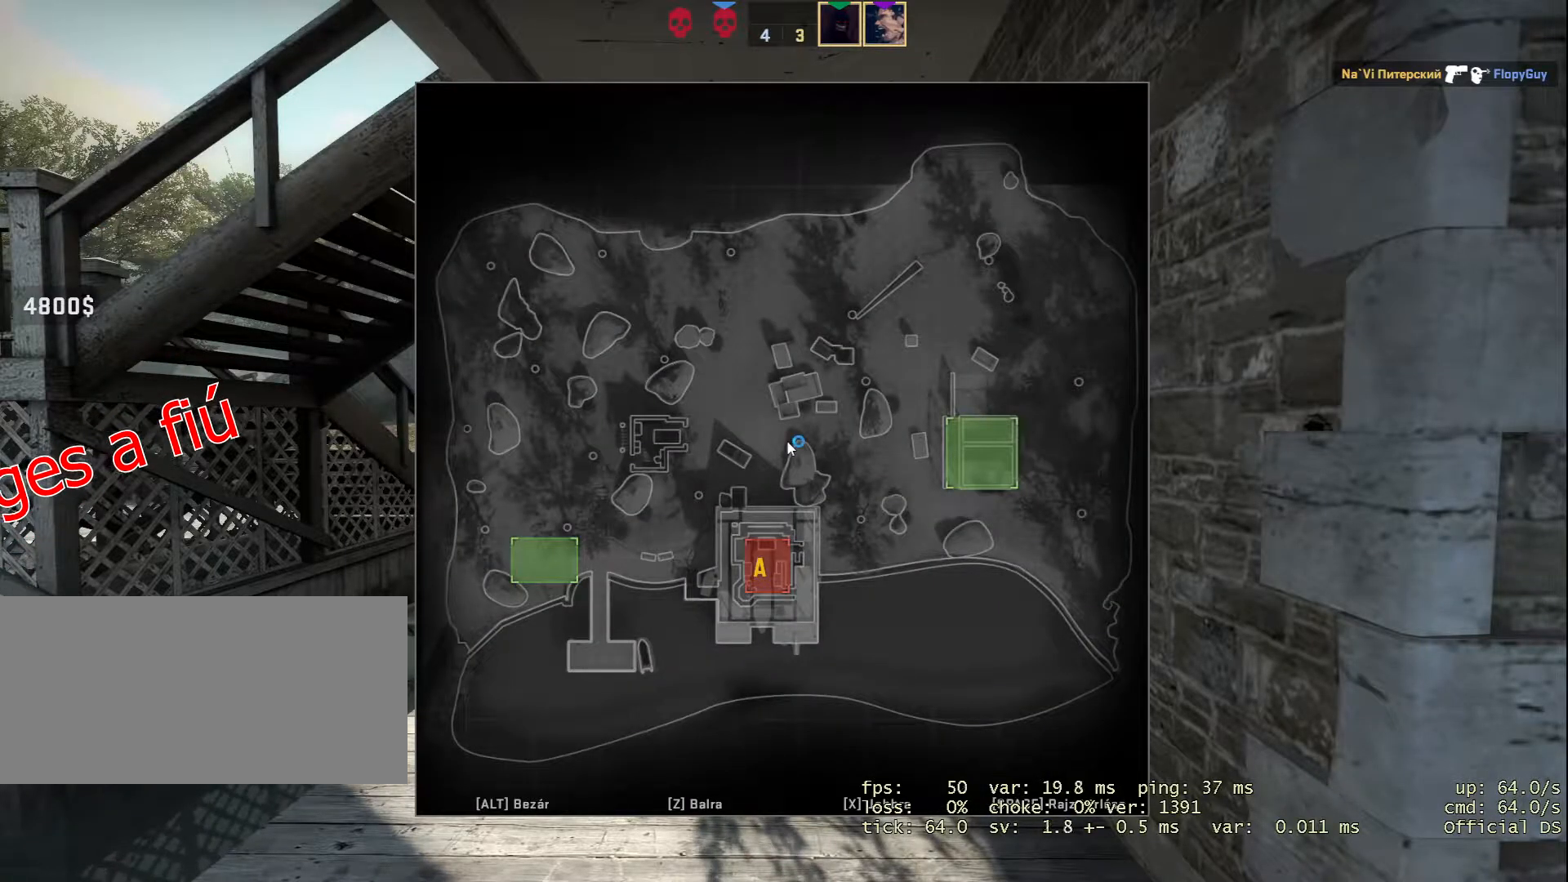
{"keys": ["alt"], "mouse": [], "events": [[100, "alt", "down"], [100, "tab", "down"], [183, "alt", "up"], [233, "tab", "up"], [467, "alt", "down"]]}
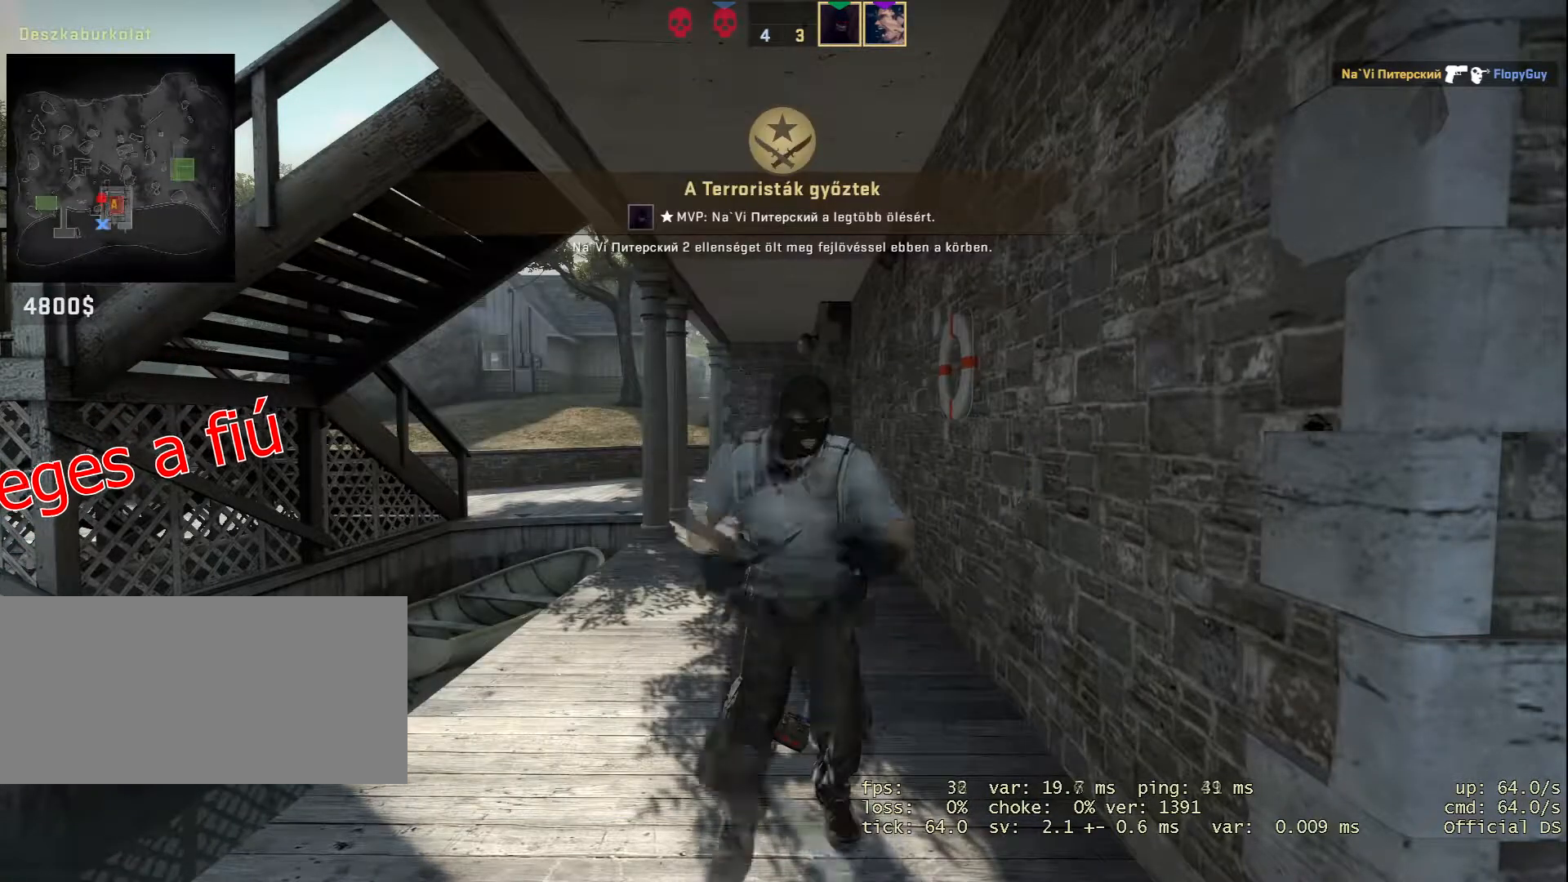
{"keys": ["alt"], "mouse": [], "events": [[17, "tab", "down"], [67, "alt", "up"], [101, "tab", "up"], [251, "alt", "down"], [251, "tab", "down"], [351, "alt", "up"], [401, "tab", "up"], [484, "alt", "down"]]}
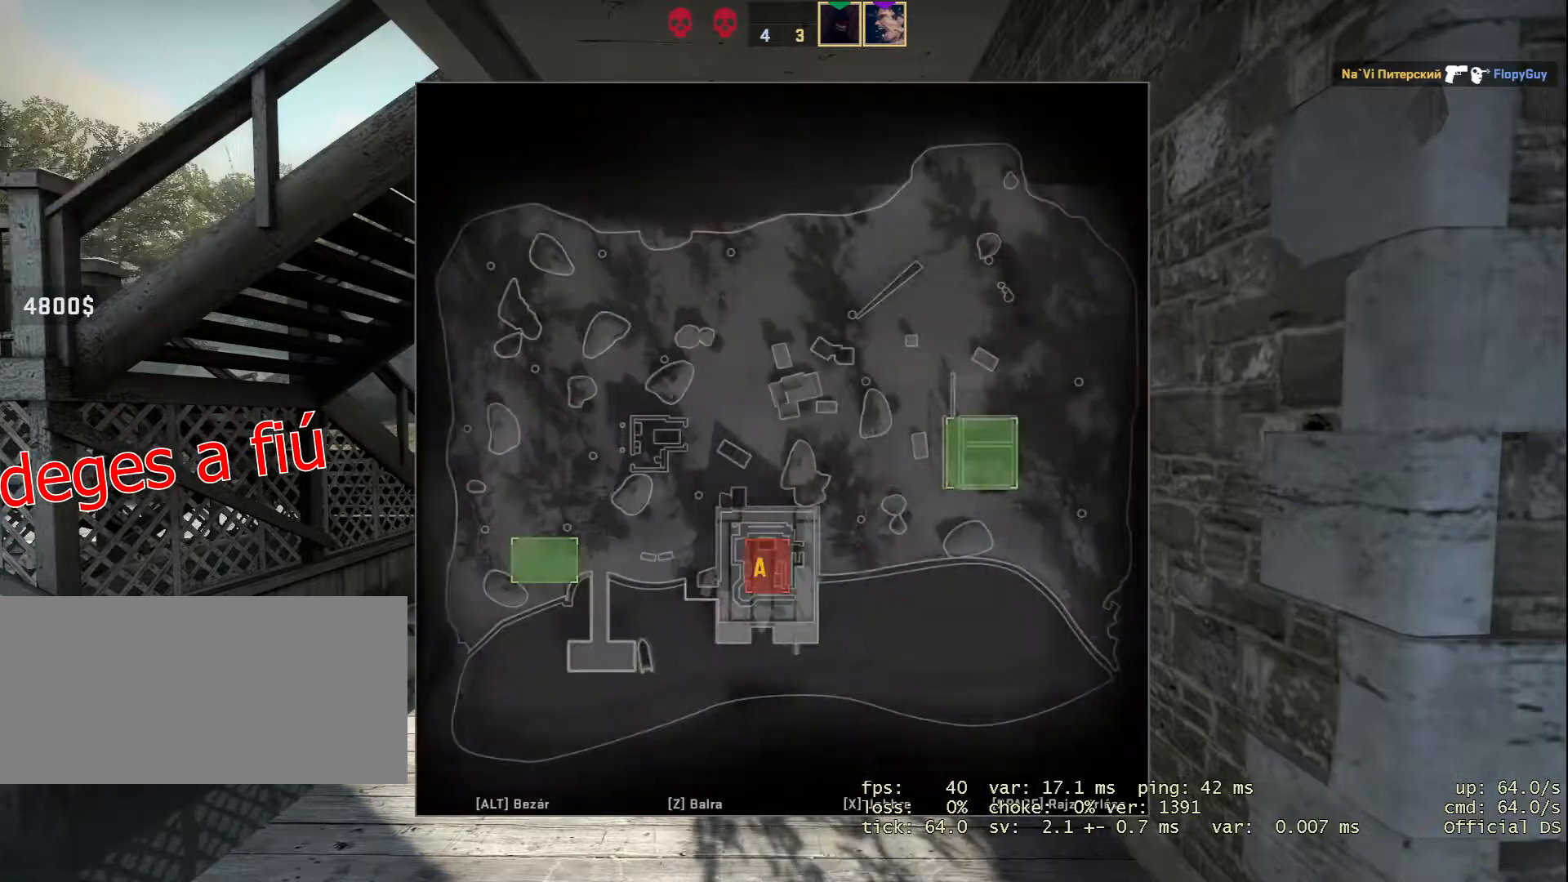
{"keys": ["alt", "tab"], "mouse": [], "events": [[33, "tab", "down"], [67, "alt", "up"], [167, "alt", "down"], [167, "tab", "up"], [300, "alt", "up"], [300, "tab", "down"], [350, "tab", "up"], [400, "alt", "down"], [500, "tab", "down"]]}
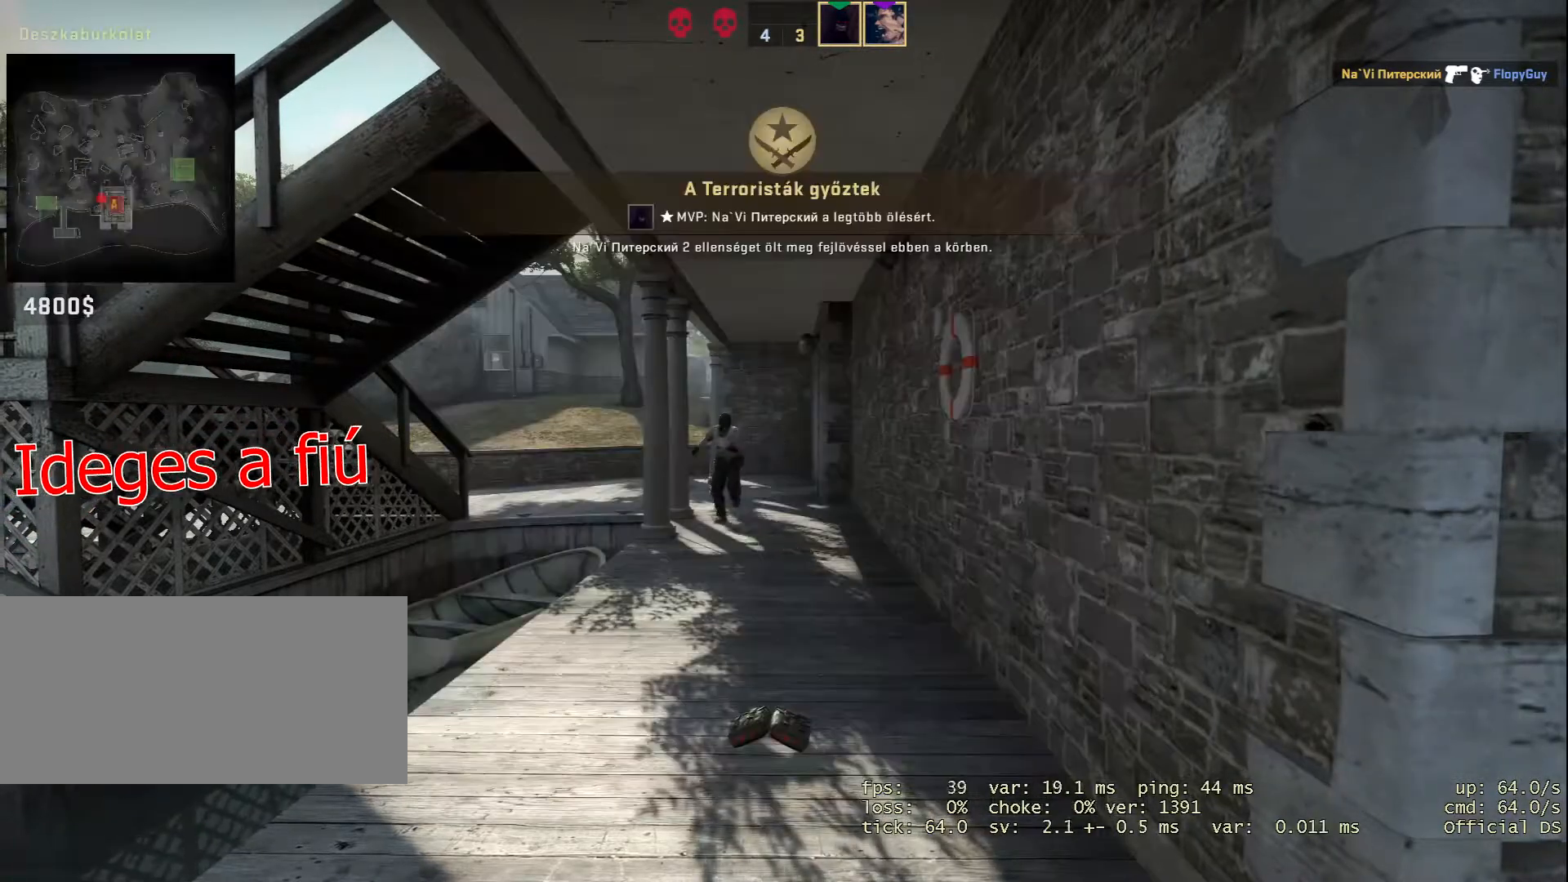
{"keys": [], "mouse": [], "events": [[34, "alt", "up"], [84, "tab", "up"], [384, "alt", "down"], [384, "tab", "down"], [418, "alt", "up"], [468, "tab", "up"]]}
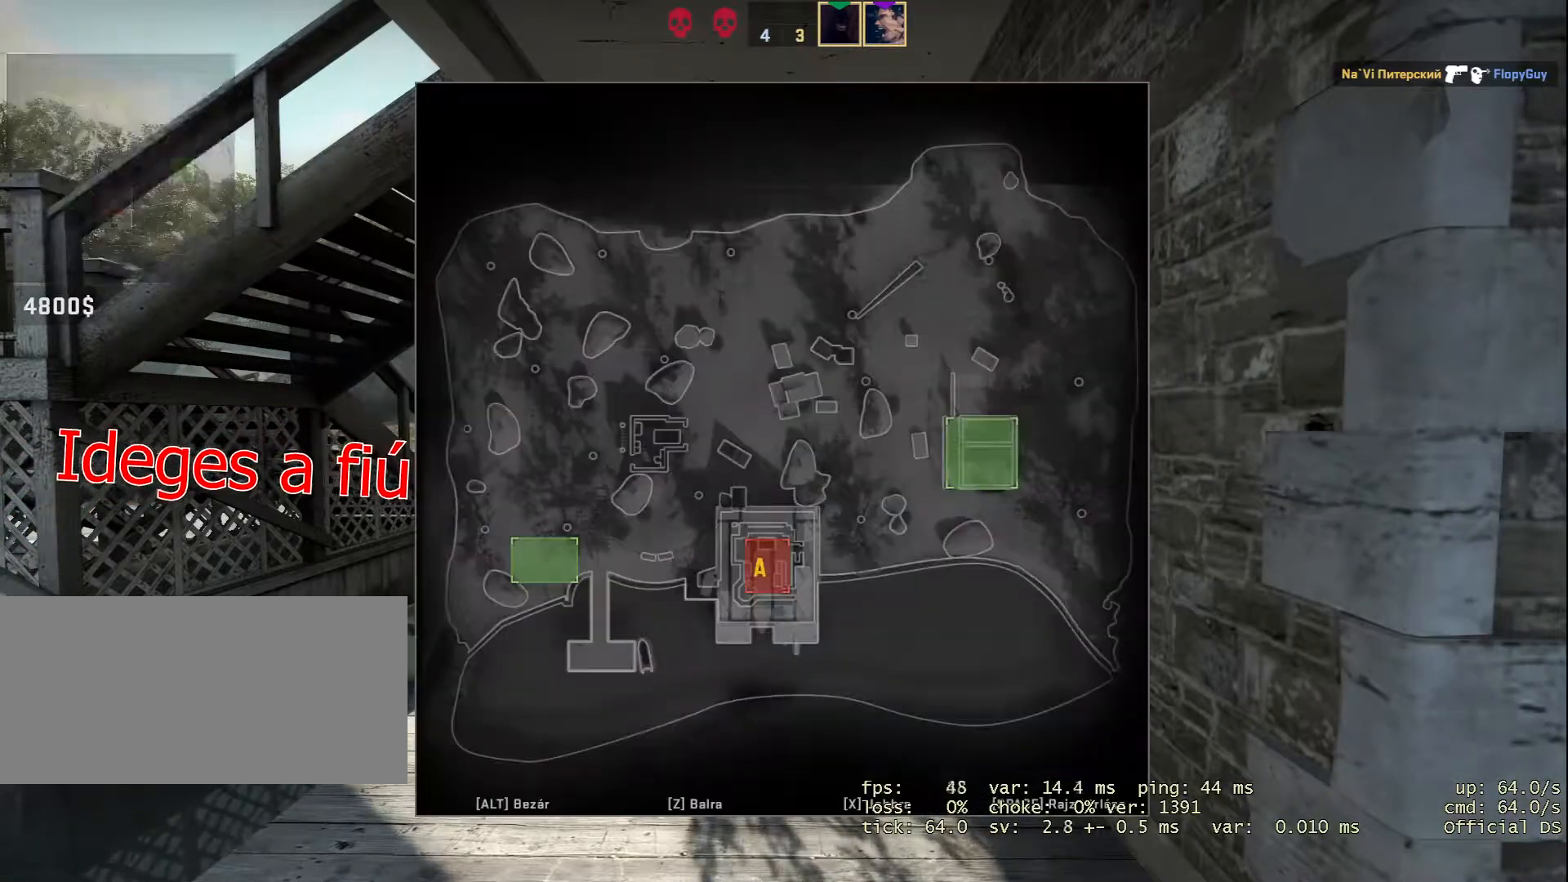
{"keys": [], "mouse": [], "events": []}
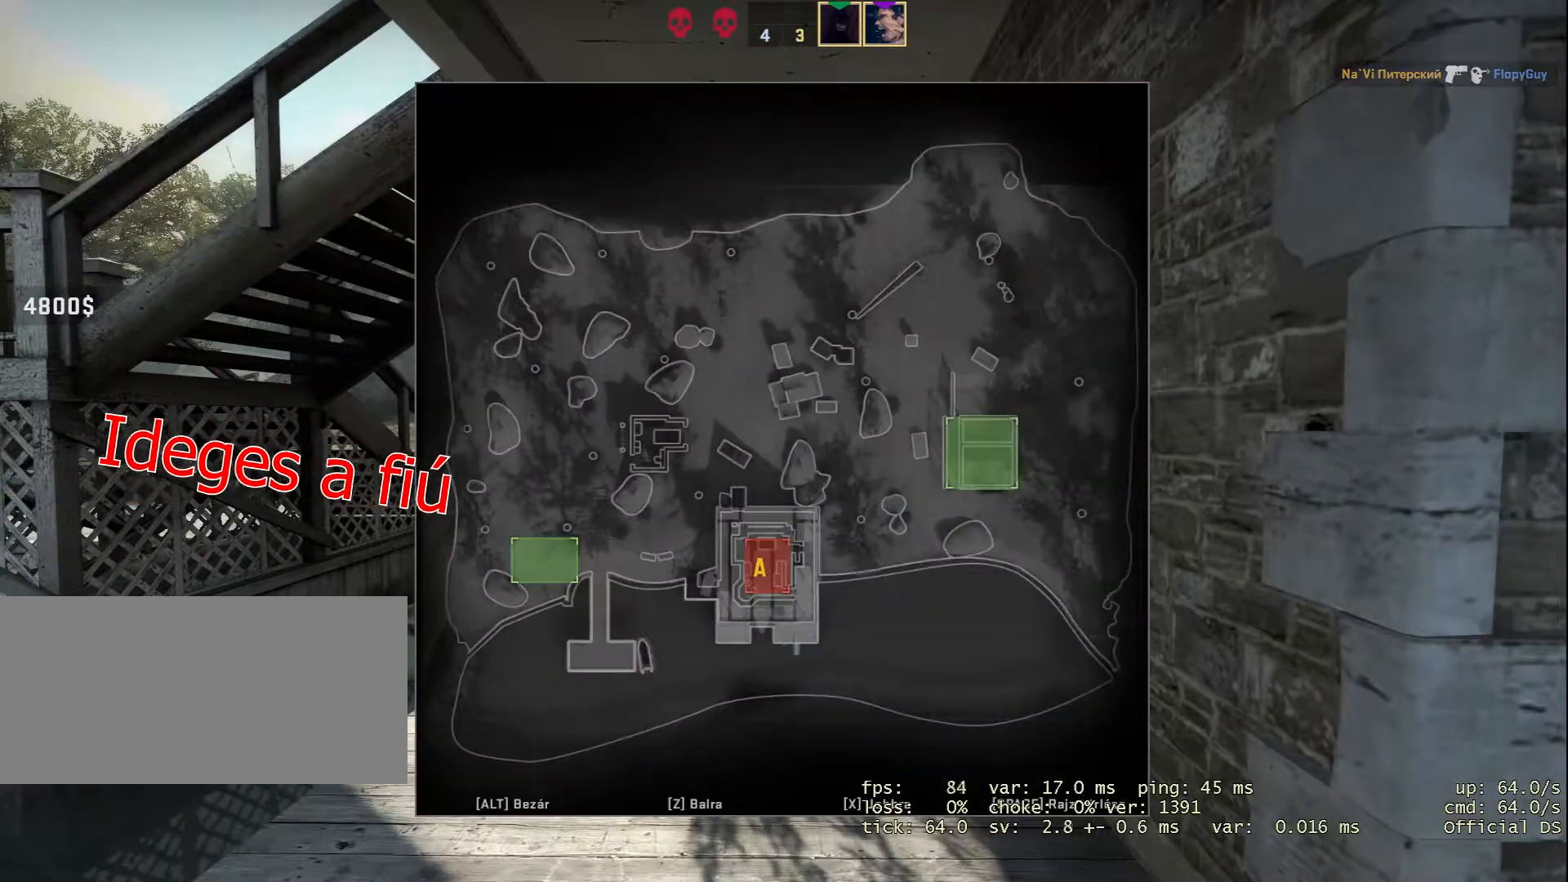
{"keys": [], "mouse": [], "events": []}
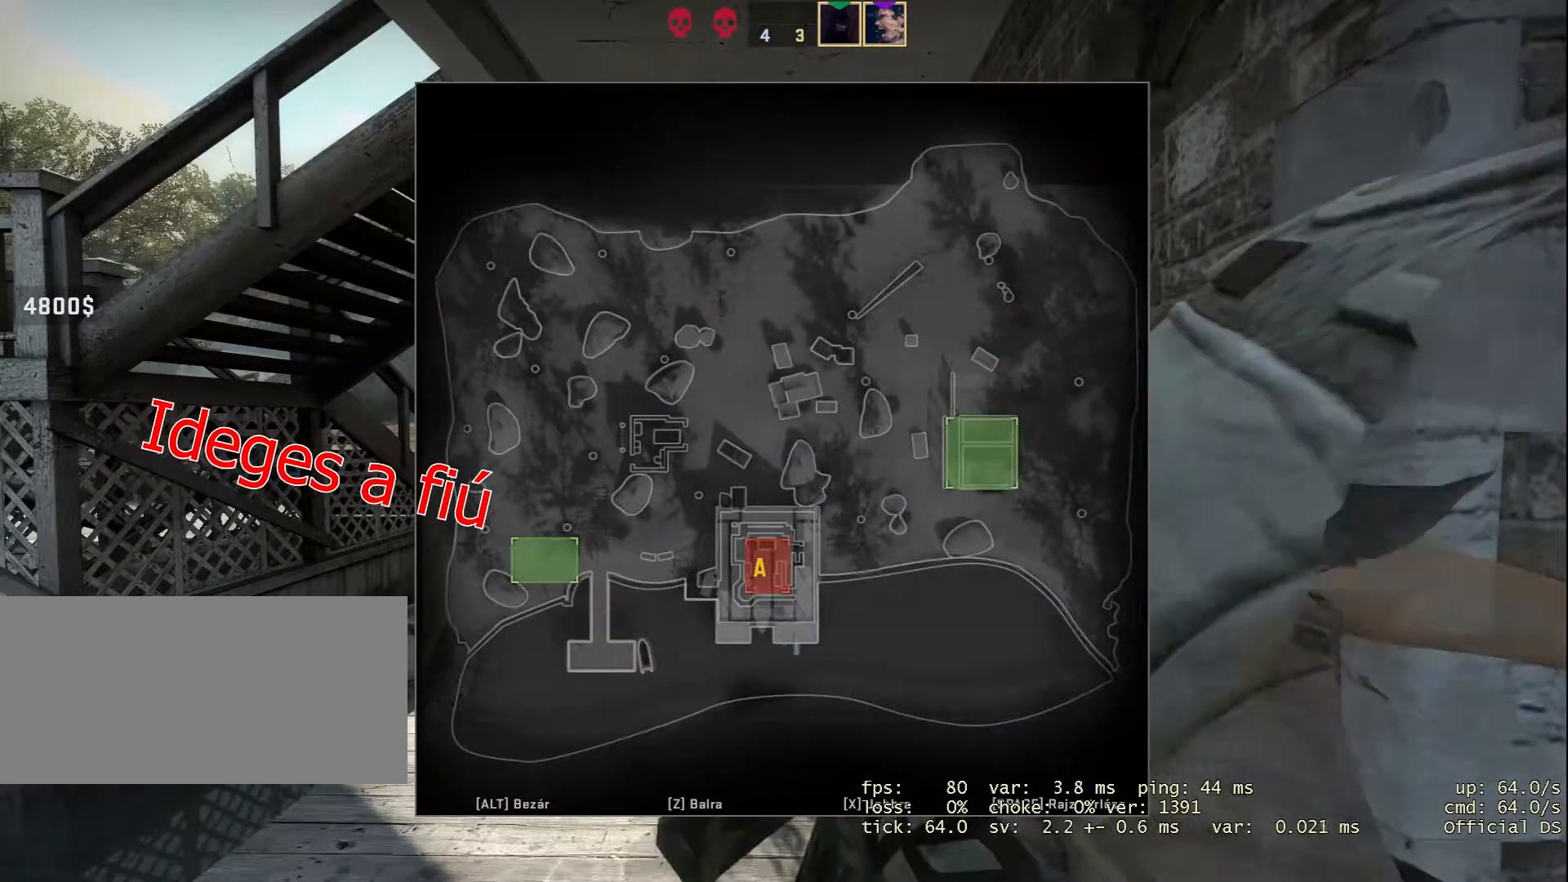
{"keys": [], "mouse": [], "events": [[284, "alt", "down"], [284, "tab", "down"], [384, "alt", "up"], [417, "tab", "up"]]}
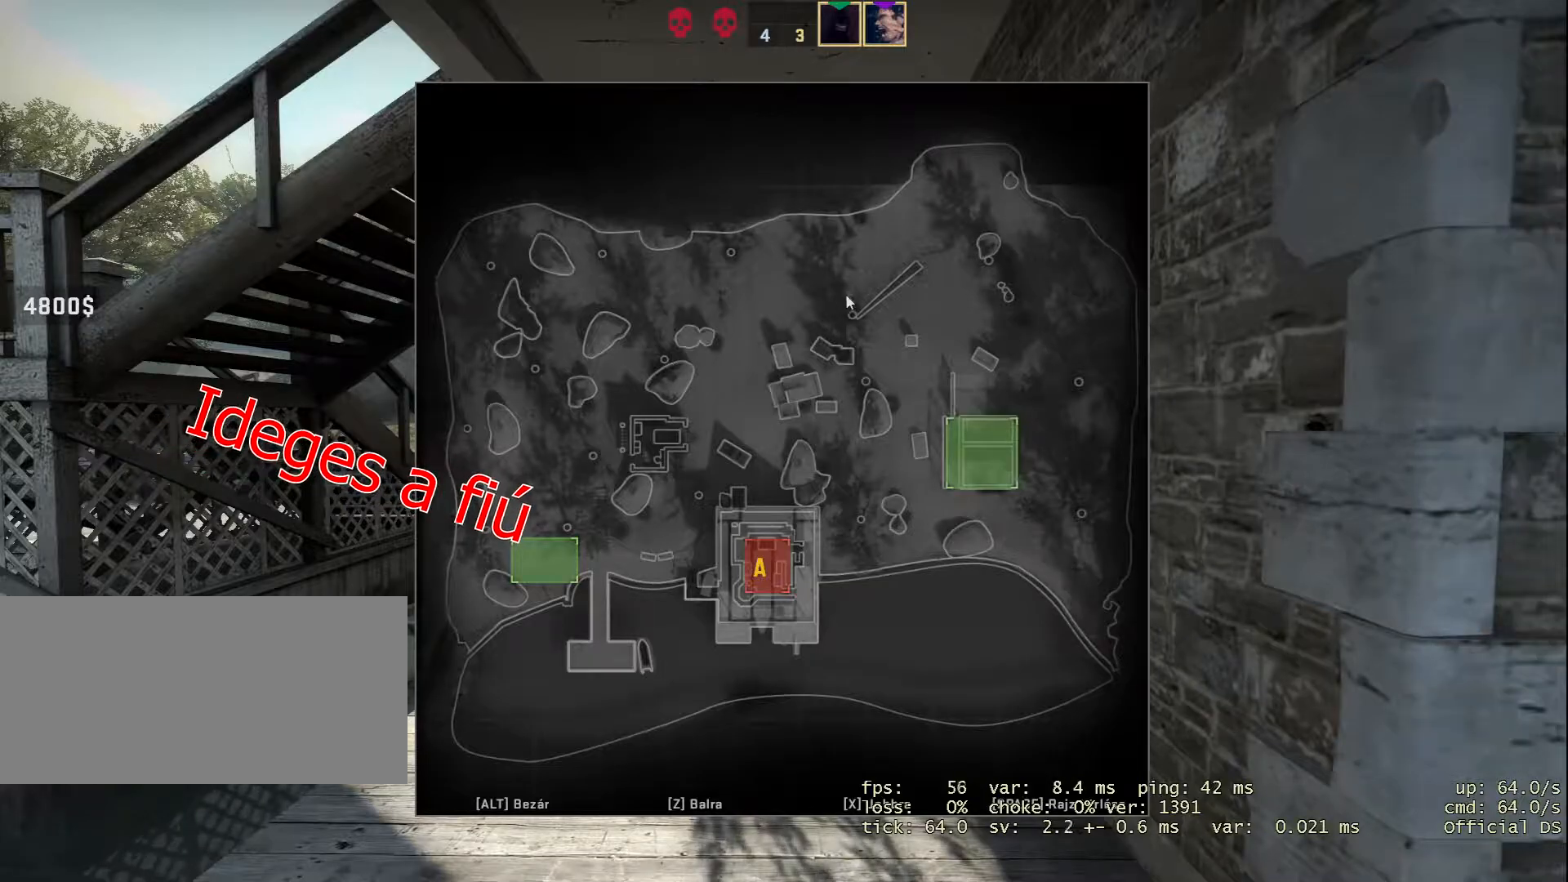
{"keys": [], "mouse": [], "events": []}
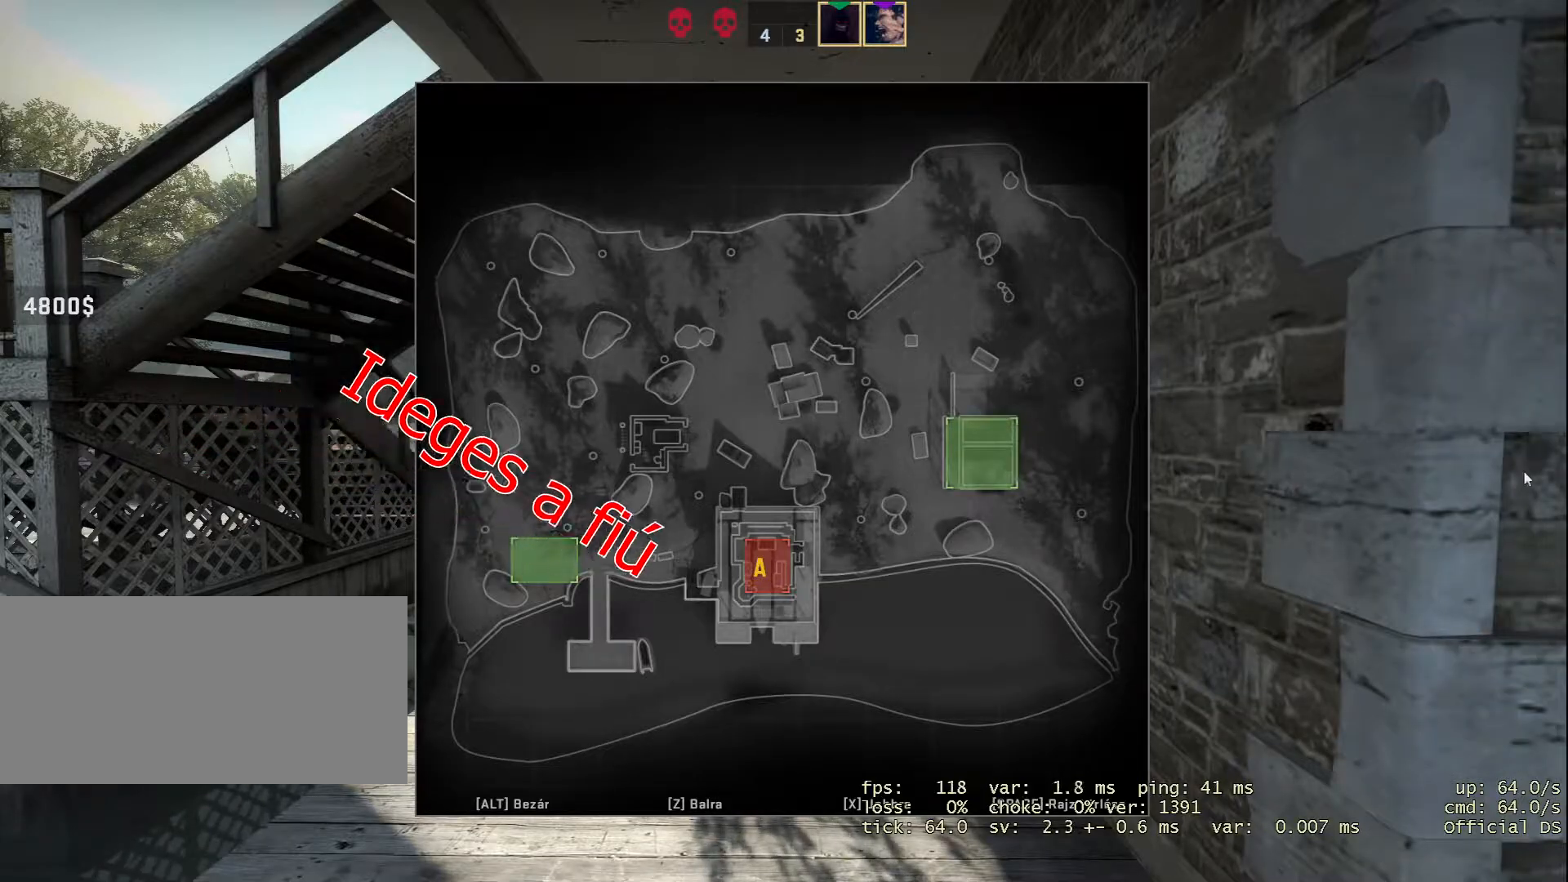
{"keys": [], "mouse": [], "events": []}
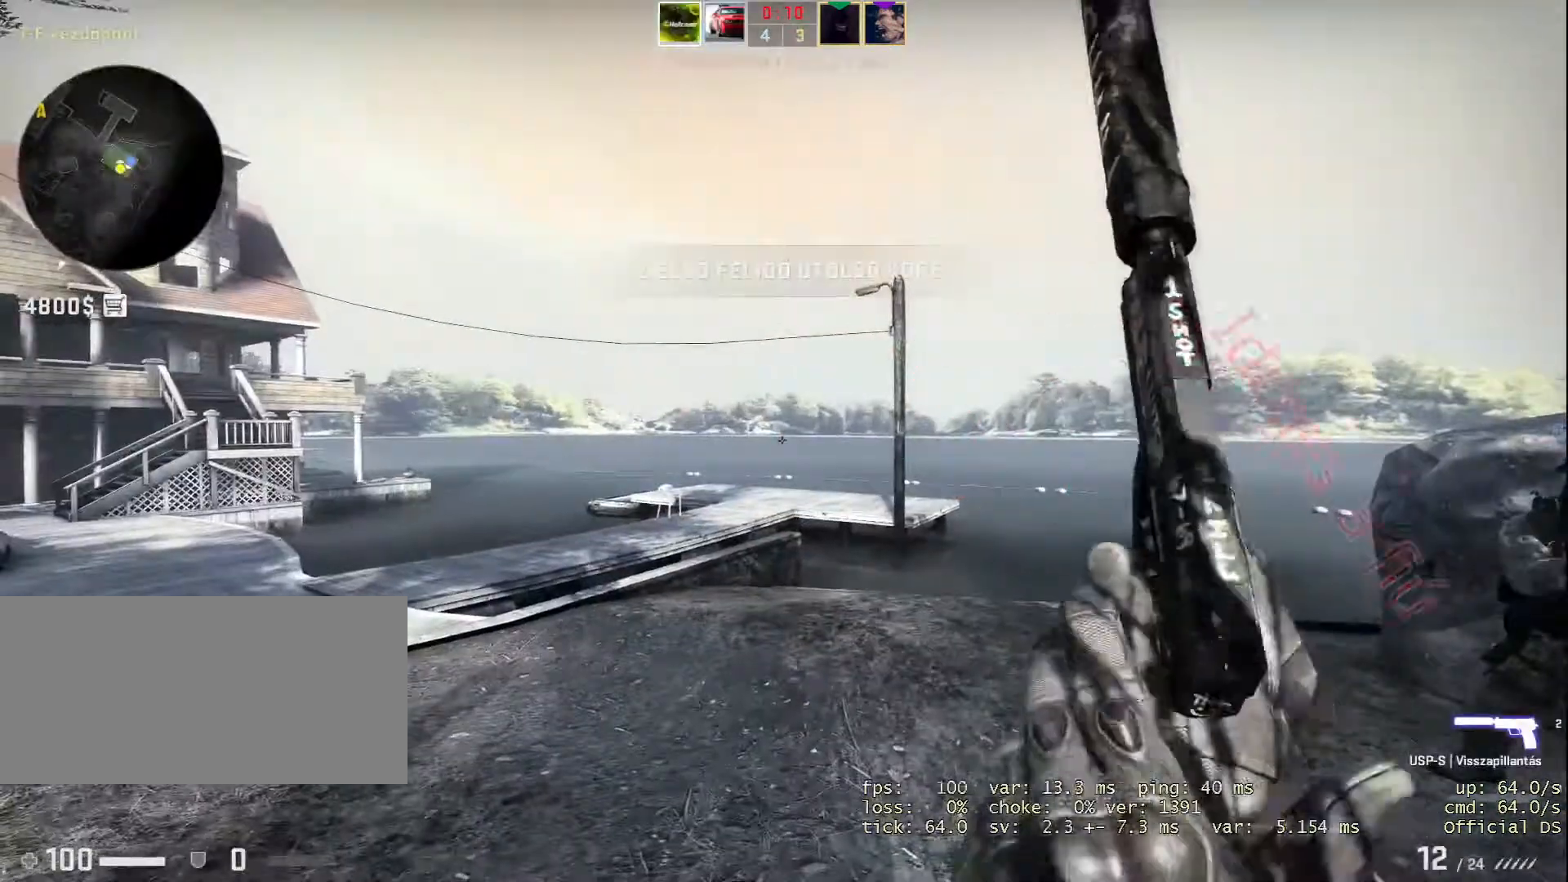
{"keys": ["b"], "mouse": [], "events": [[417, "b", "down"]]}
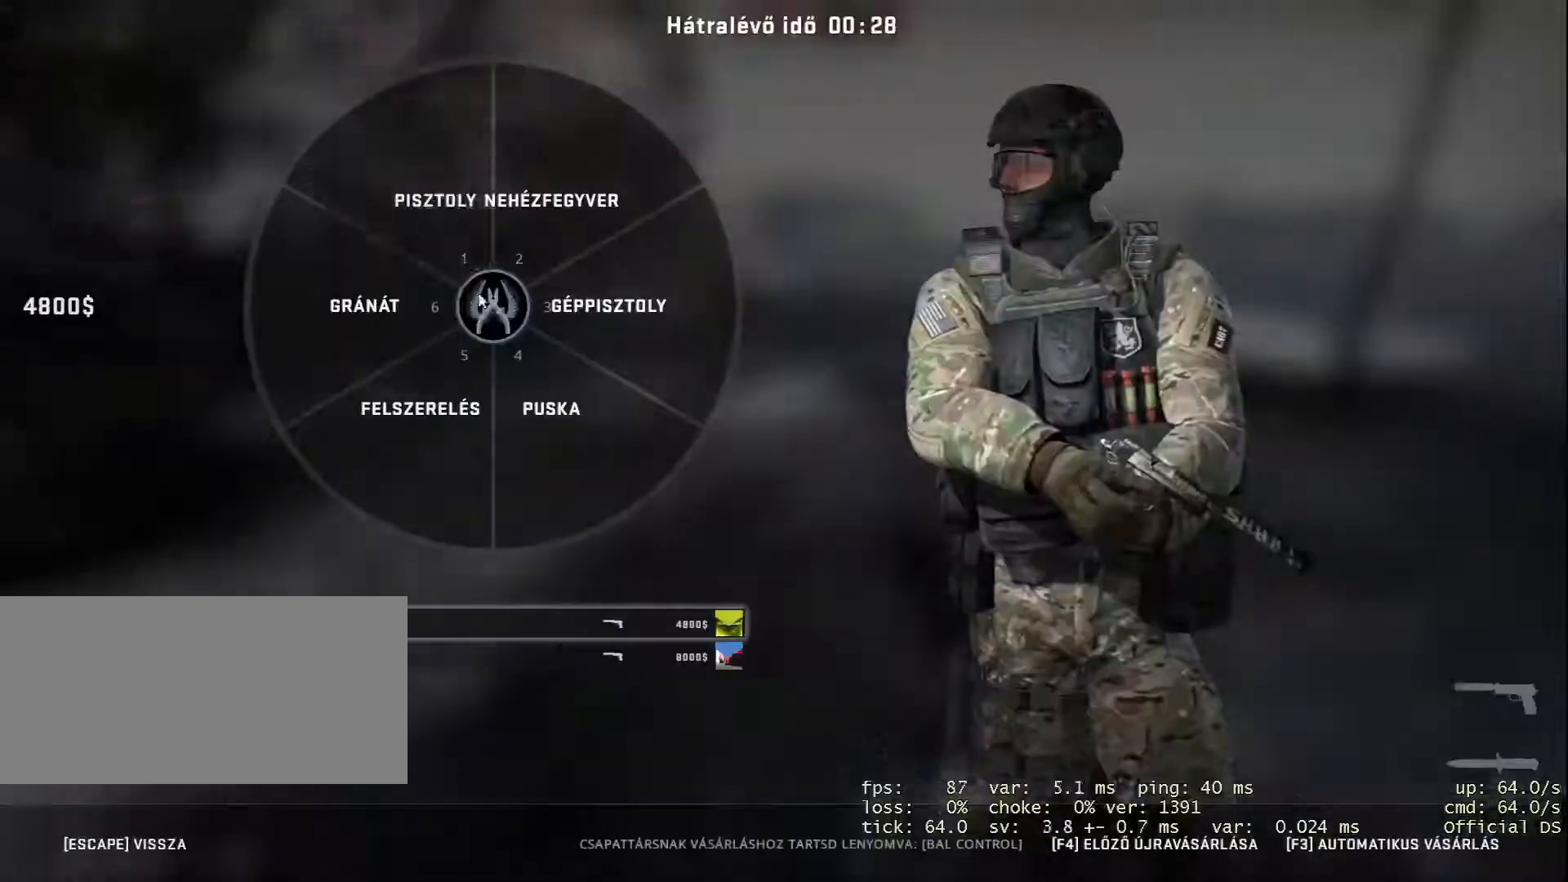
{"keys": [], "mouse": [], "events": [[17, "b", "up"], [400, "mouse_left", "down"], [434, "mouse_left", "up"]]}
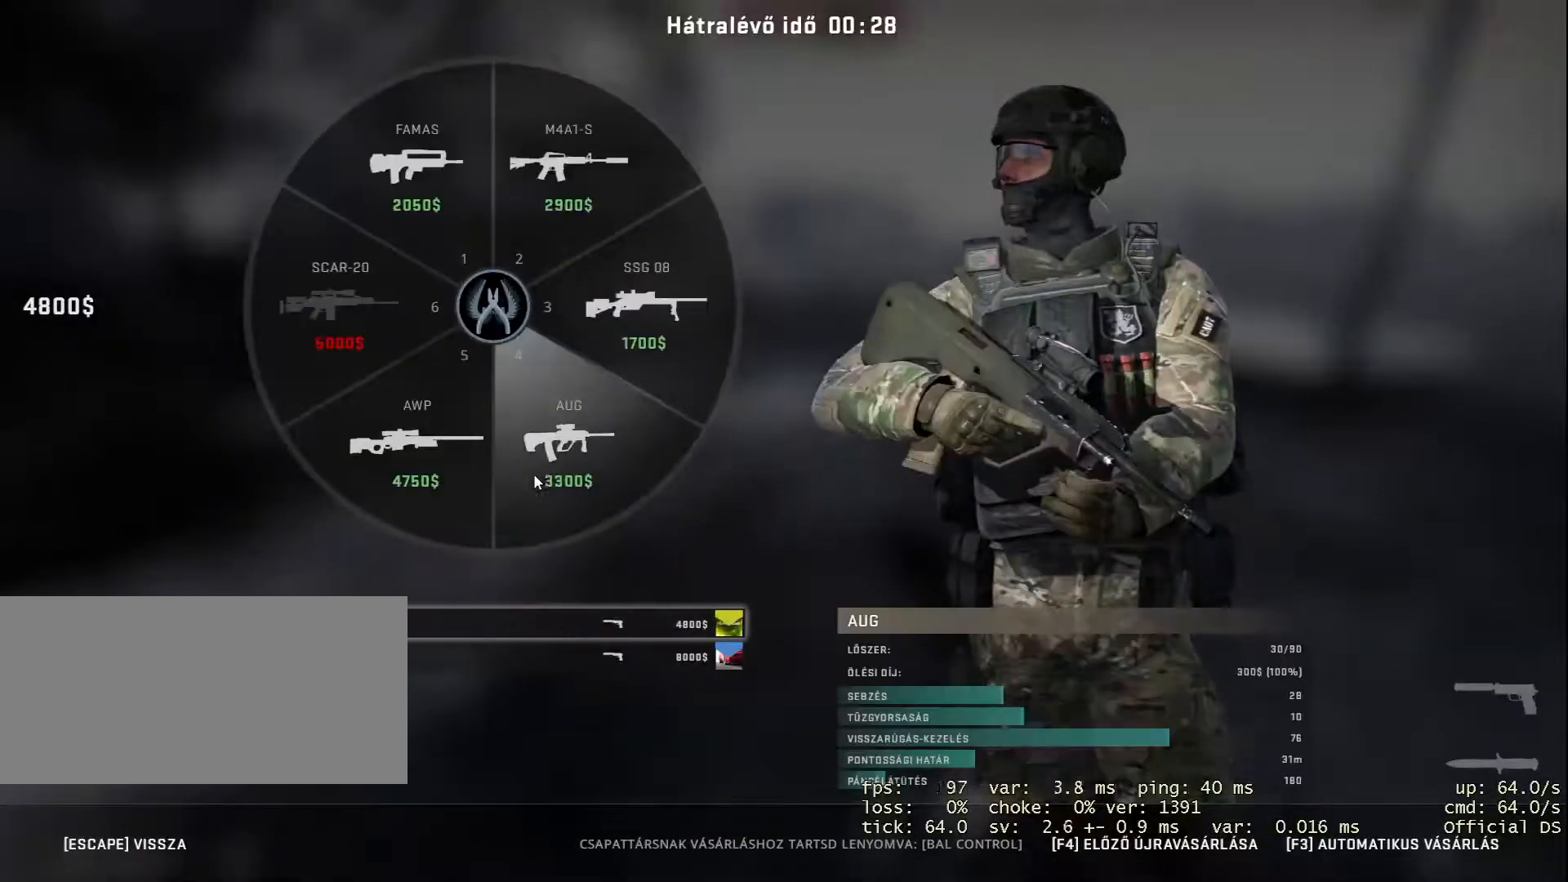
{"keys": [], "mouse": [], "events": []}
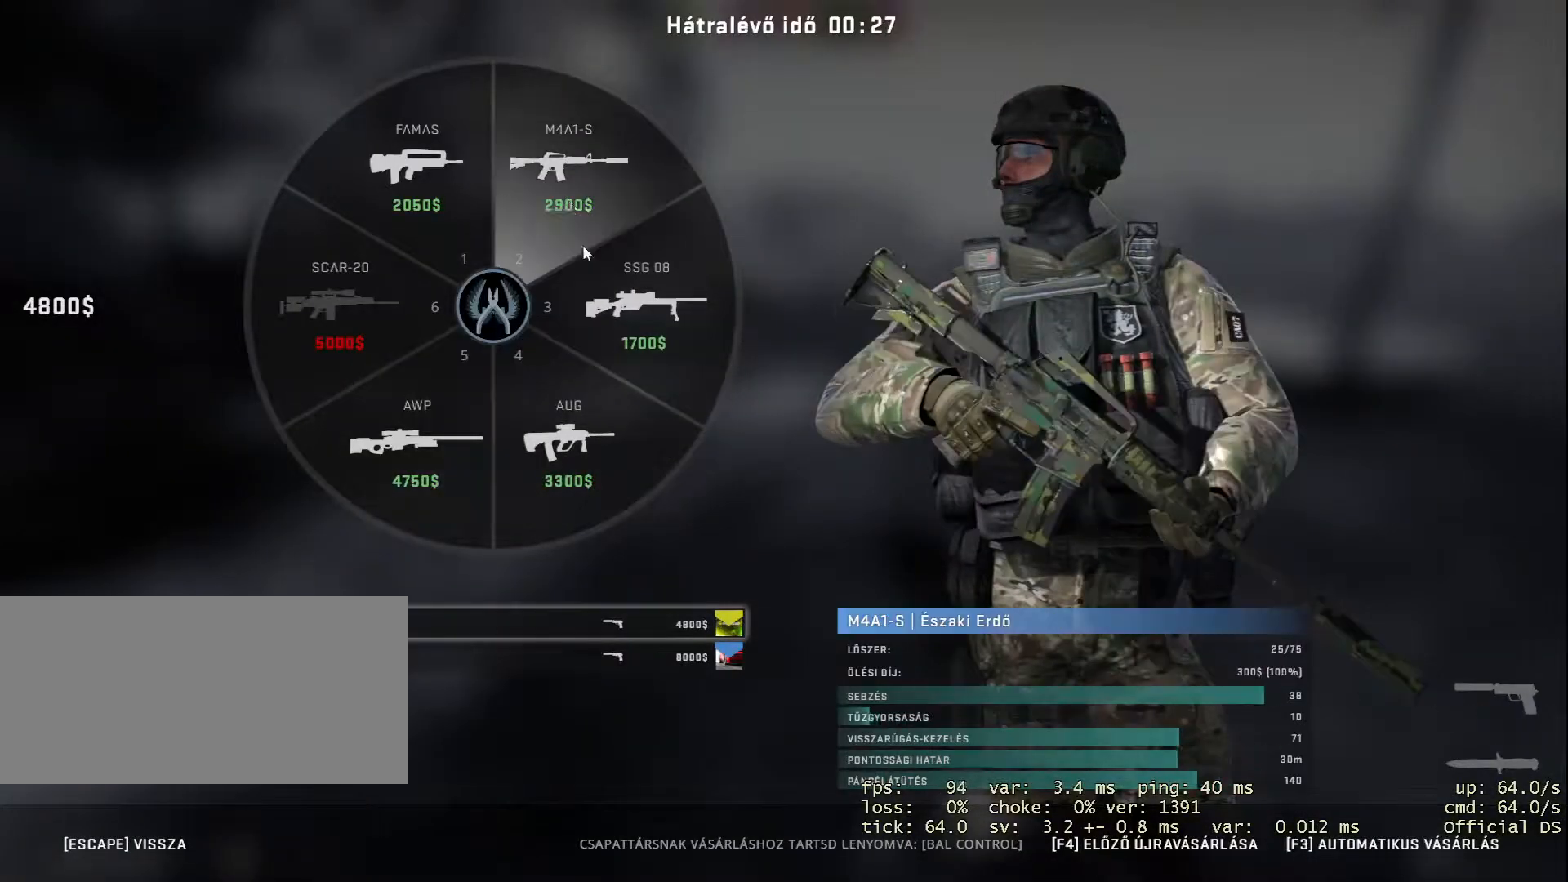
{"keys": [], "mouse": ["left"], "events": [[167, "mouse_left", "down"], [250, "mouse_left", "up"], [434, "mouse_left", "down"]]}
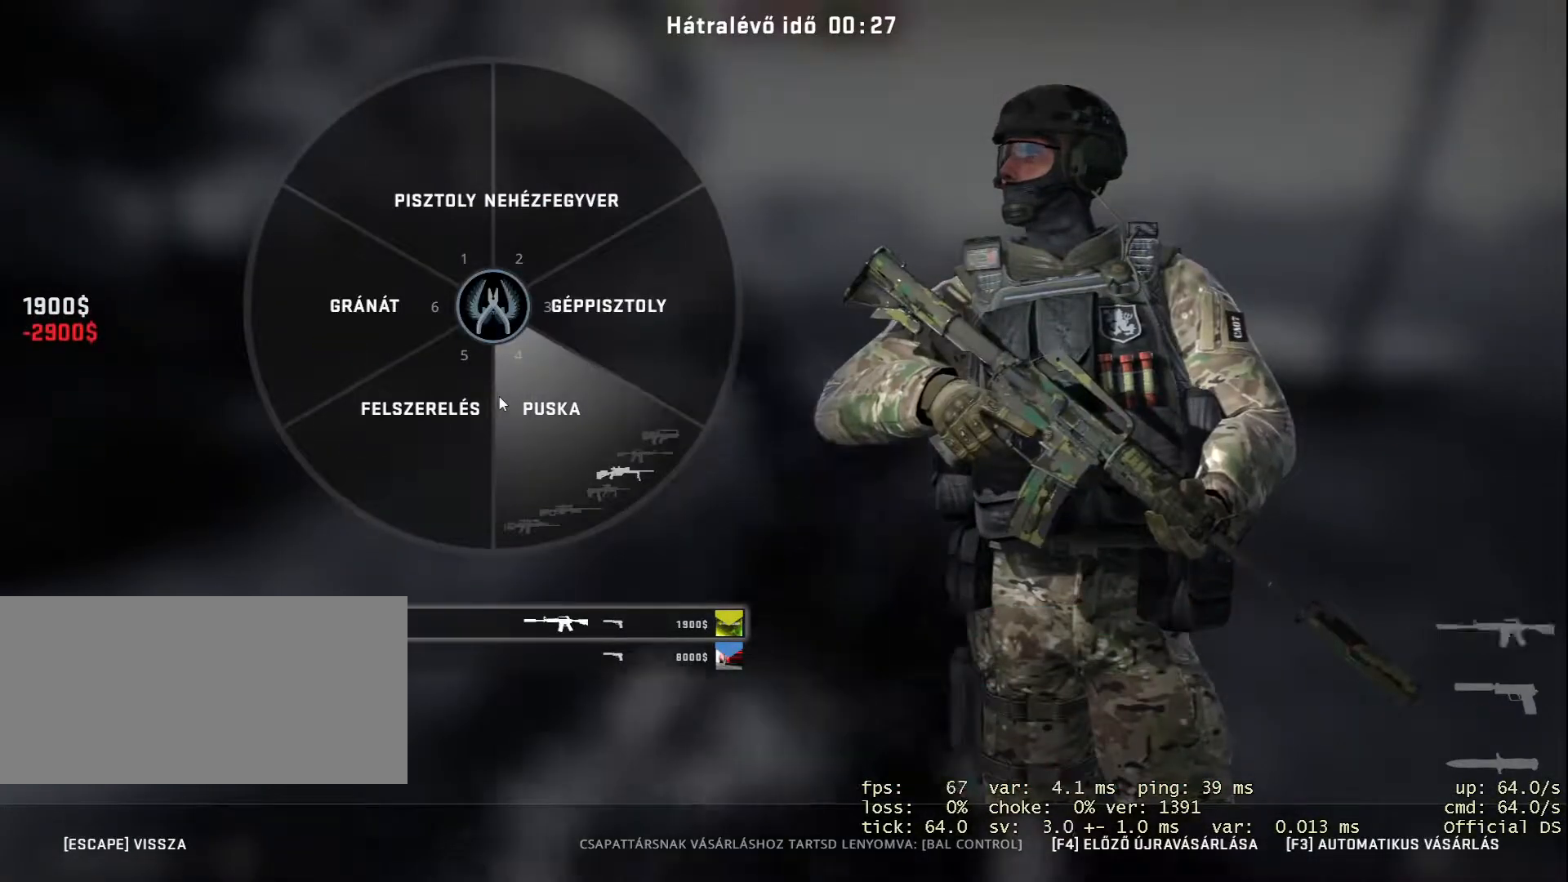
{"keys": [], "mouse": [], "events": [[33, "mouse_left", "up"]]}
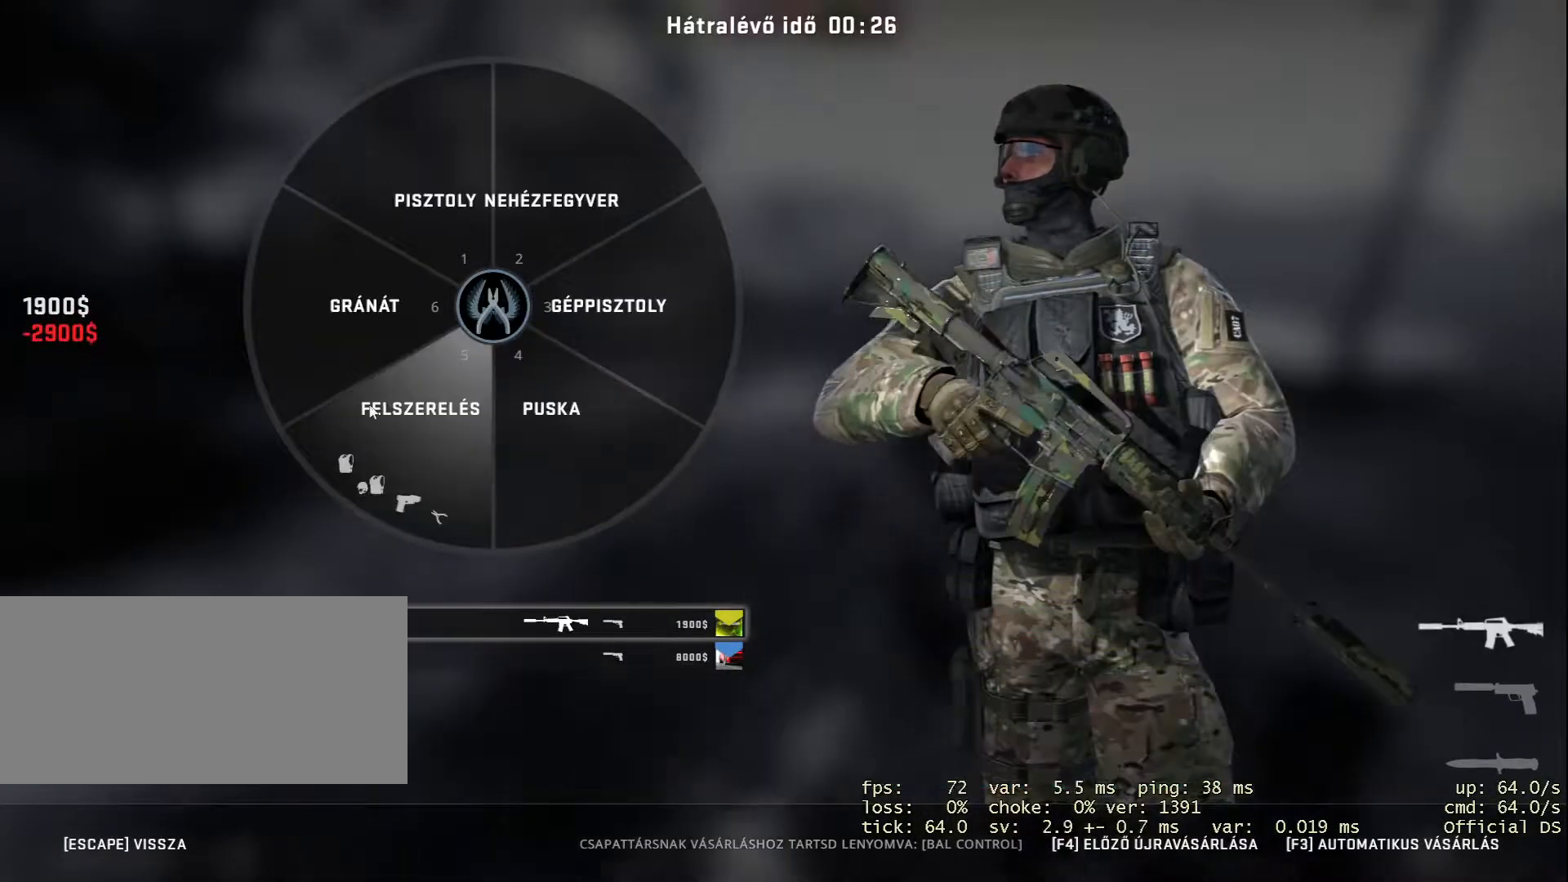
{"keys": [], "mouse": [], "events": [[50, "mouse_left", "down"], [100, "mouse_left", "up"], [284, "mouse_left", "down"], [367, "mouse_left", "up"]]}
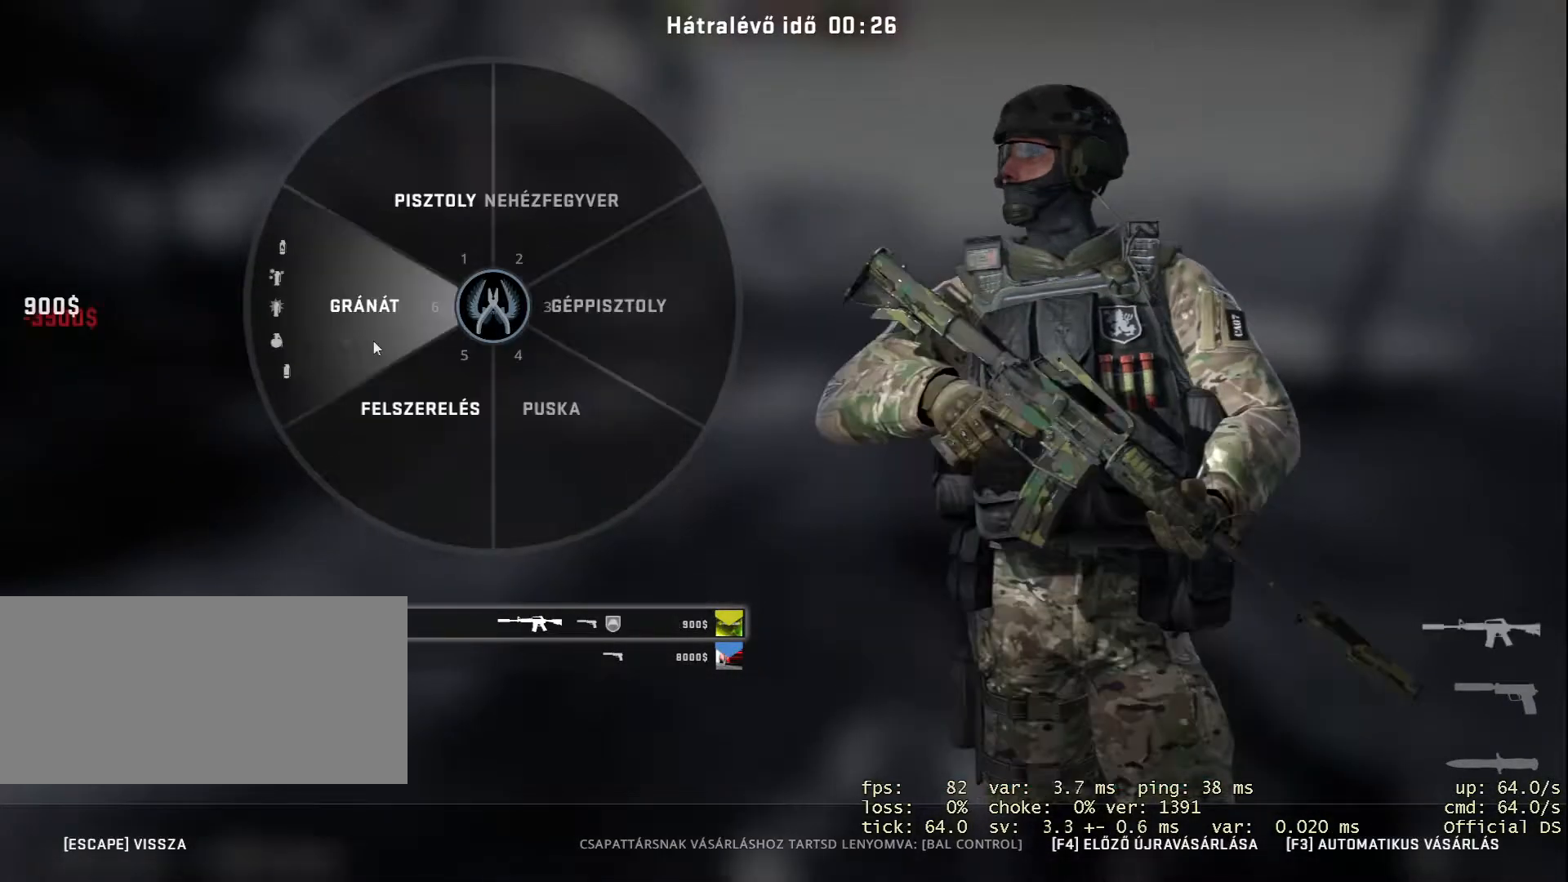
{"keys": [], "mouse": [], "events": [[150, "mouse_left", "down"], [250, "mouse_left", "up"], [283, "mouse_left", "down"], [400, "mouse_left", "up"], [434, "mouse_left", "down"], [484, "mouse_left", "up"]]}
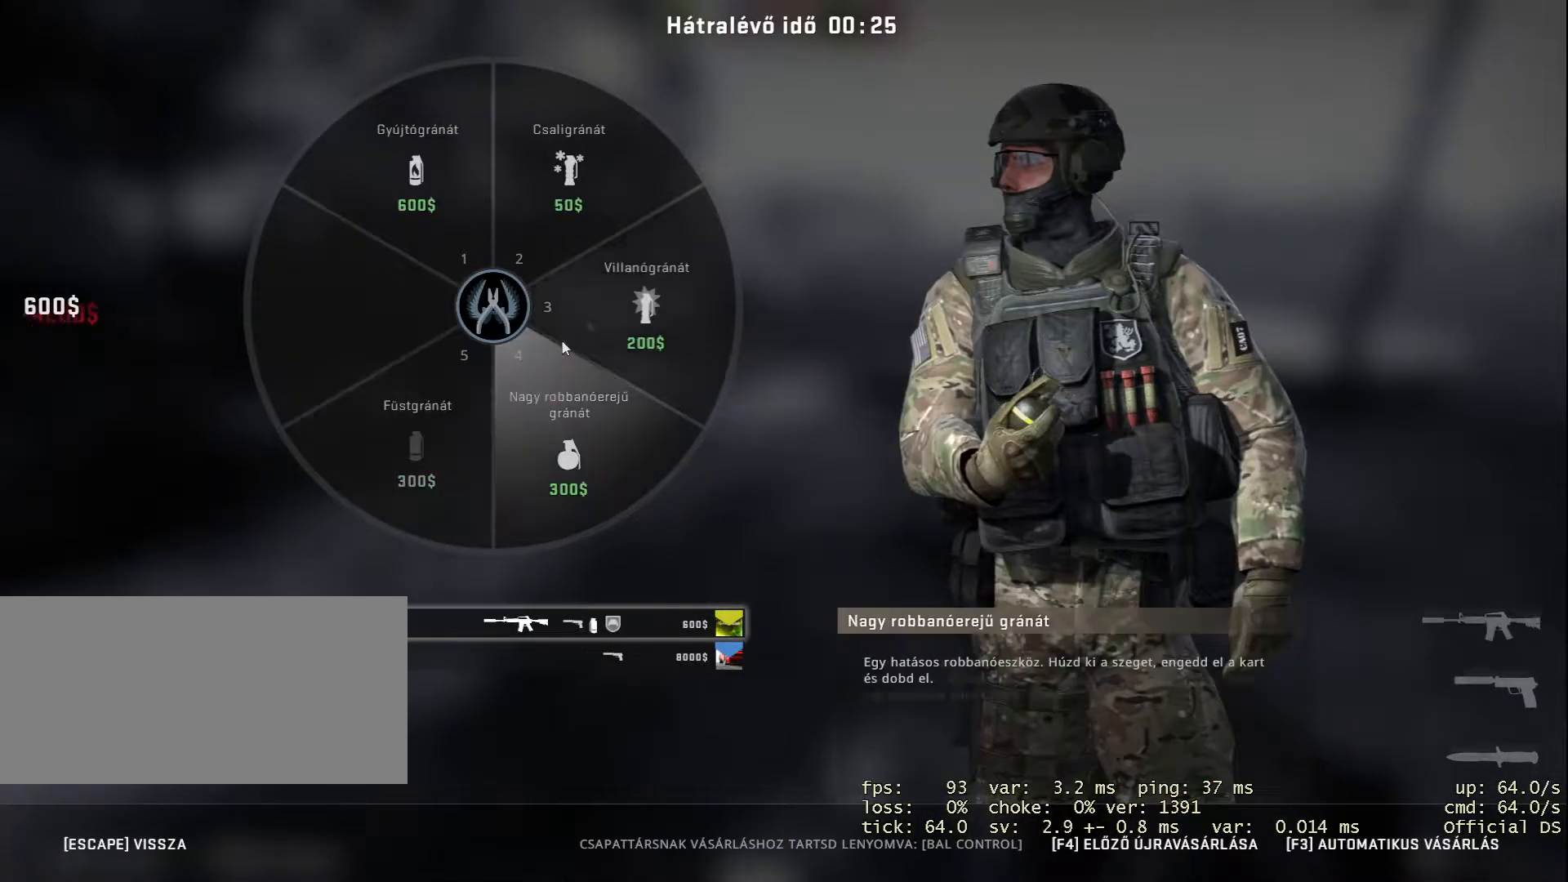
{"keys": [], "mouse": [], "events": [[67, "mouse_left", "down"], [134, "mouse_left", "up"], [200, "mouse_left", "down"], [317, "mouse_left", "up"]]}
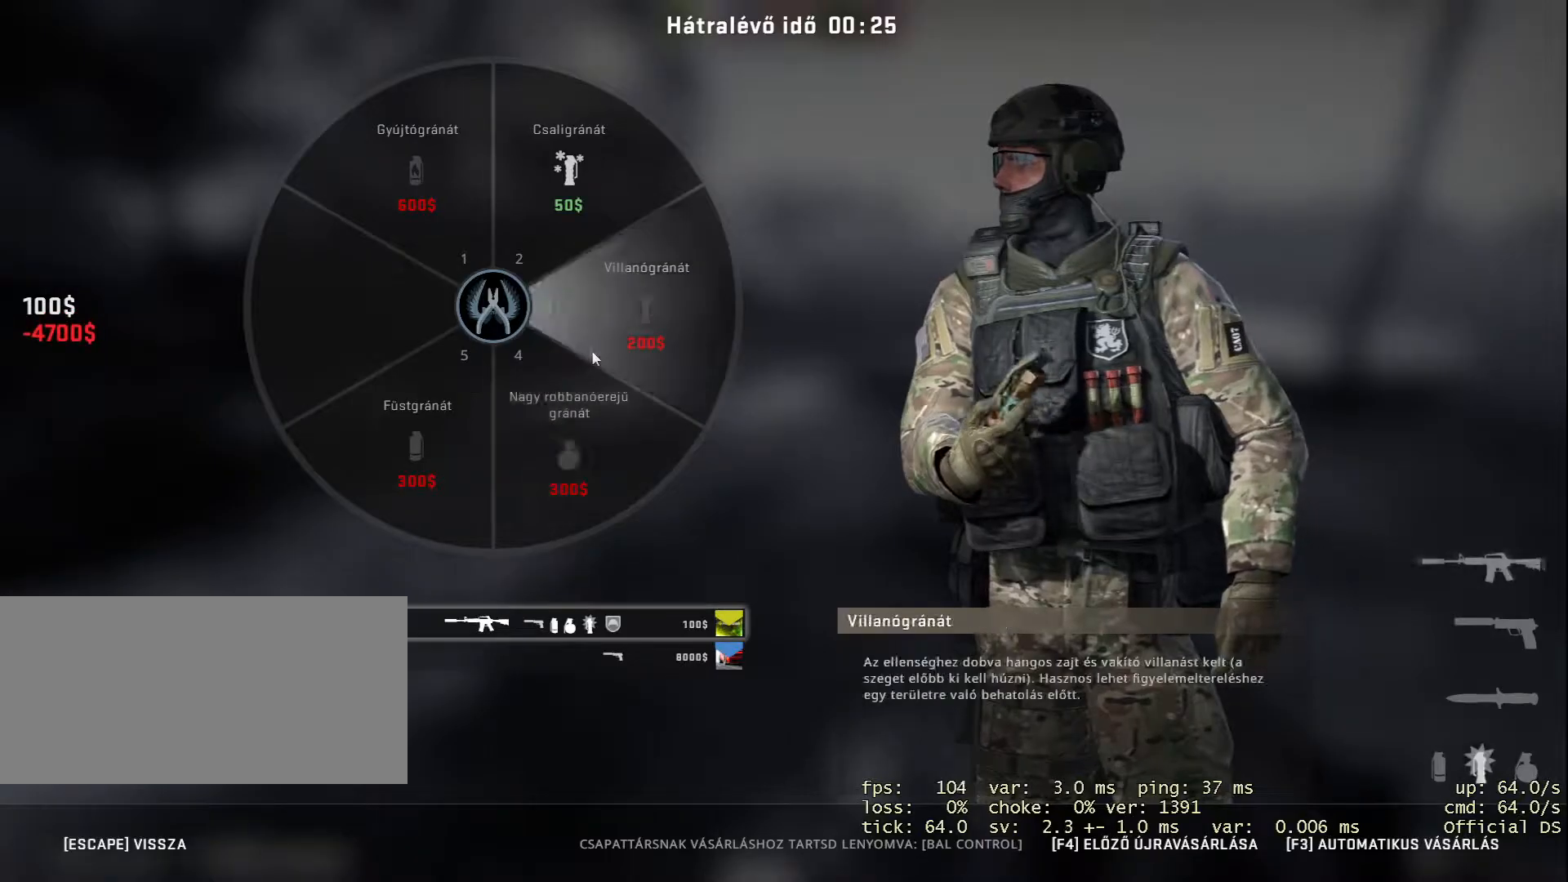
{"keys": [], "mouse": ["wheel"], "events": [[467, "mouse_wheel", "down"]]}
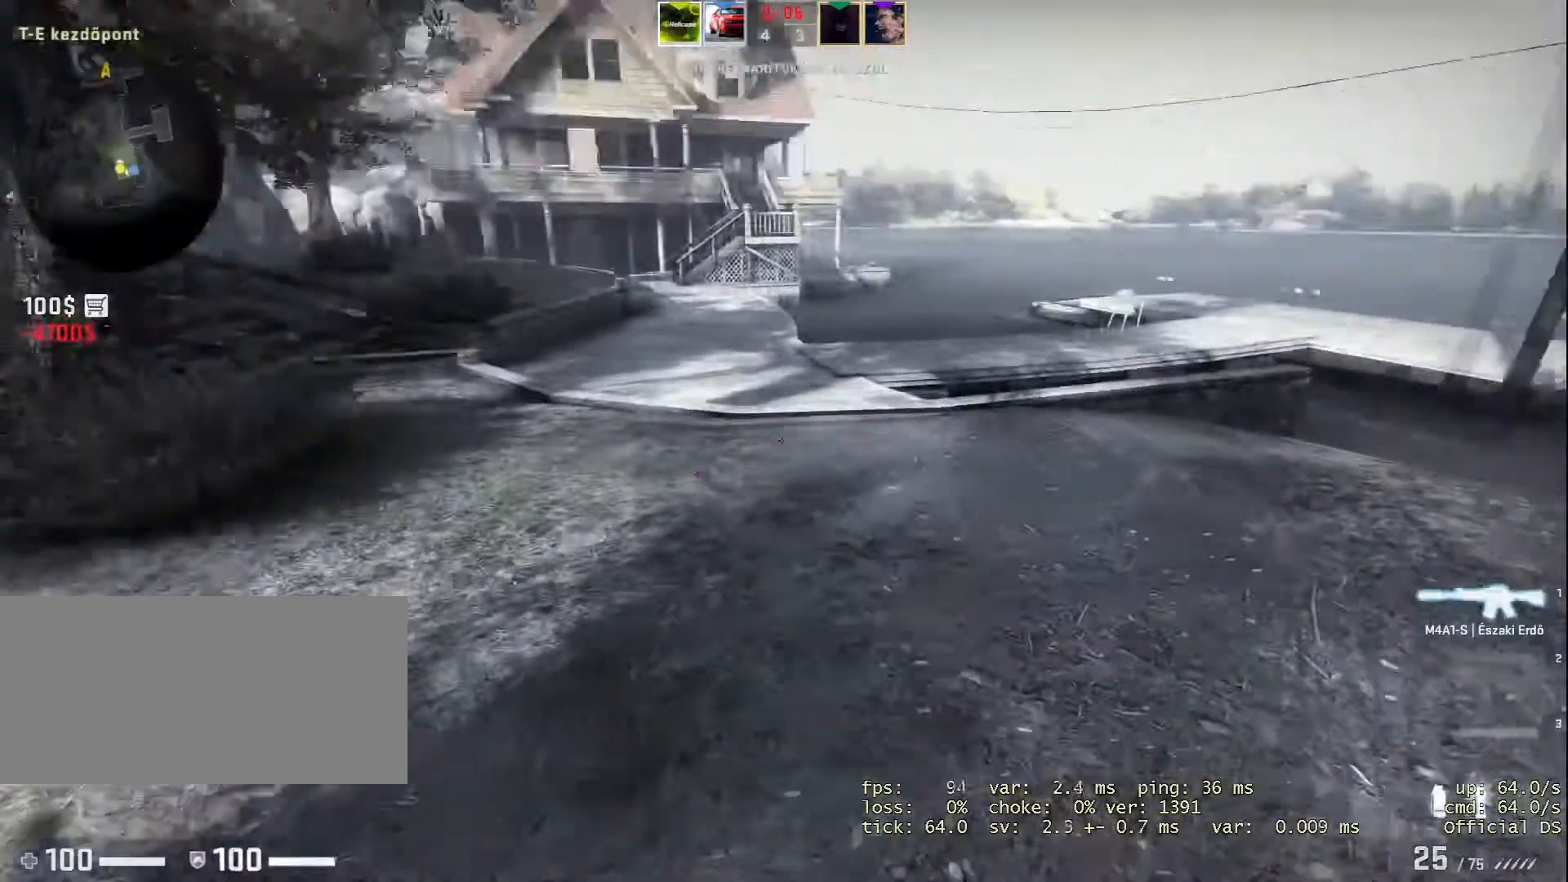
{"keys": ["w"], "mouse": ["wheel"], "events": [[150, "w", "down"], [167, "mouse_wheel", "up"], [234, "mouse_wheel", "down"]]}
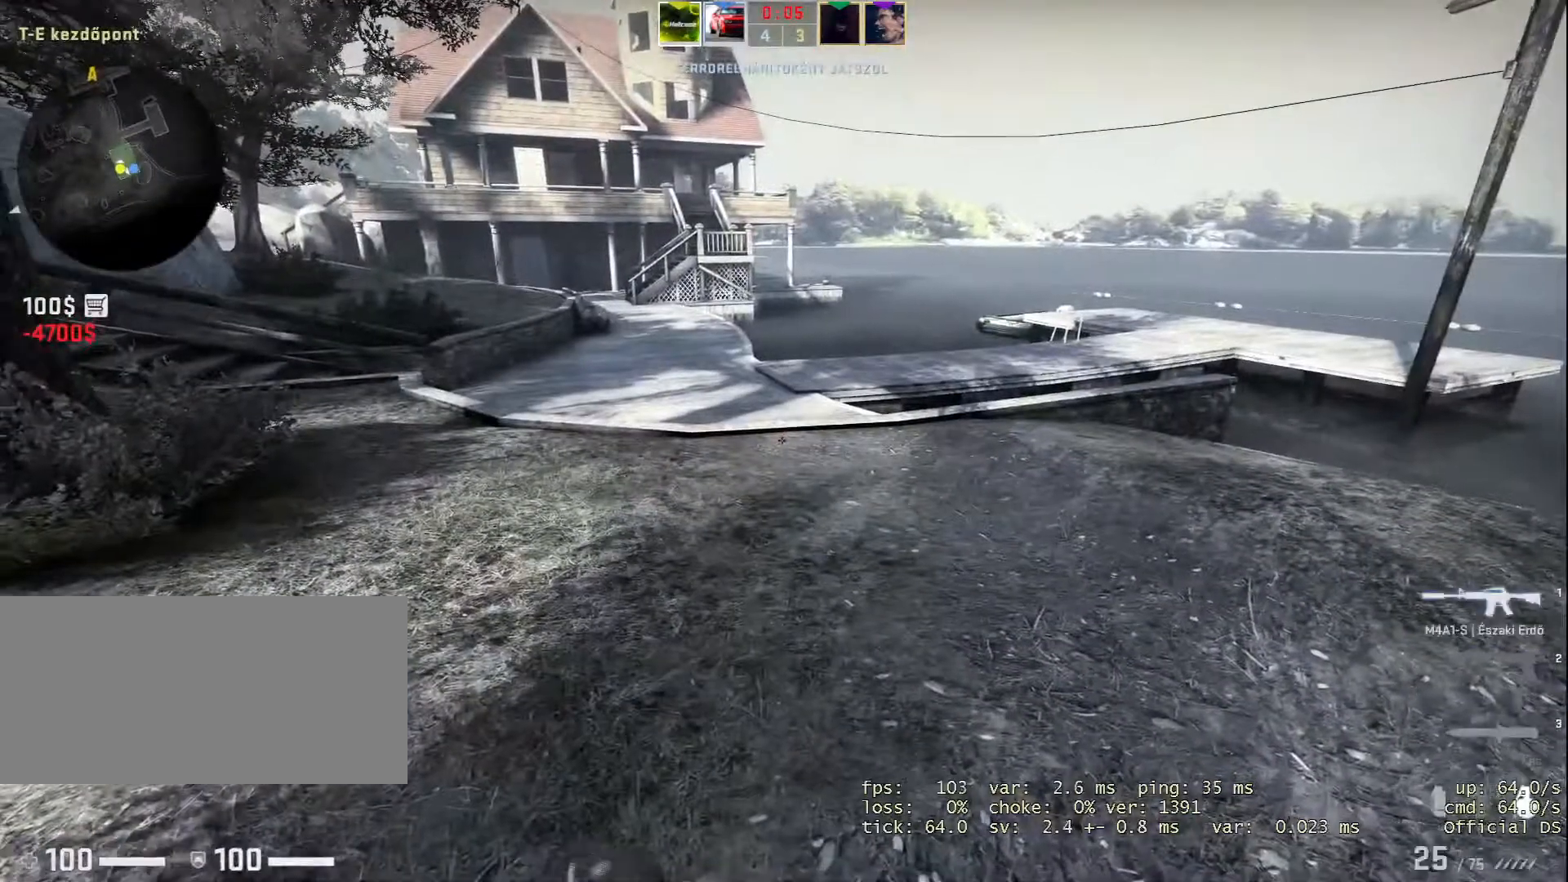
{"keys": ["w"], "mouse": [], "events": [[467, "mouse_wheel", "up"]]}
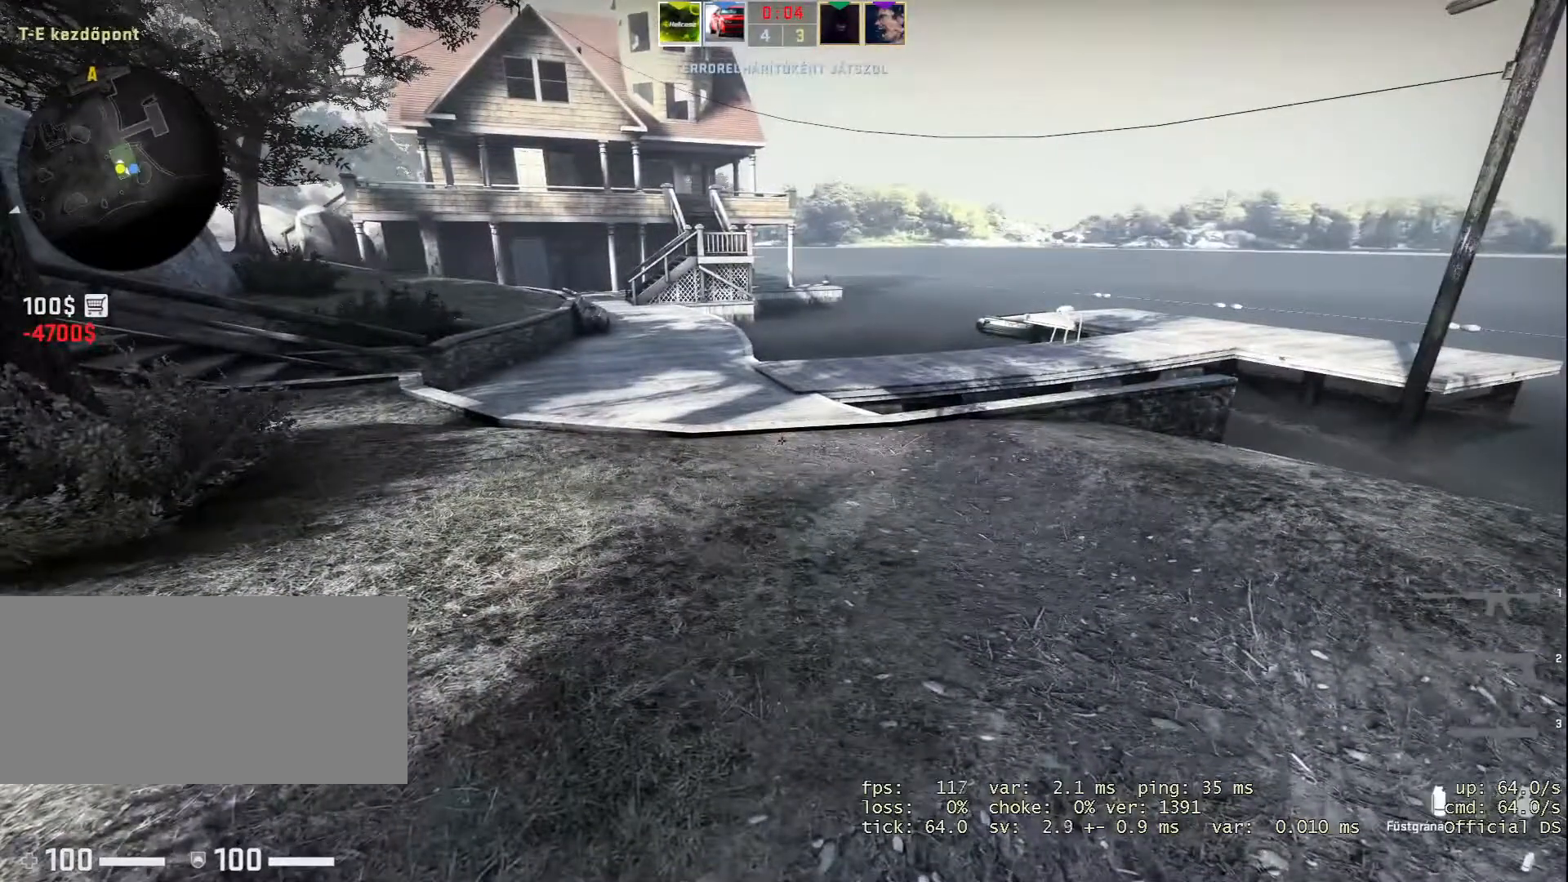
{"keys": ["w"], "mouse": [], "events": [[167, "mouse_wheel", "down"], [267, "mouse_wheel", "up"], [317, "mouse_wheel", "down"], [367, "mouse_wheel", "up"]]}
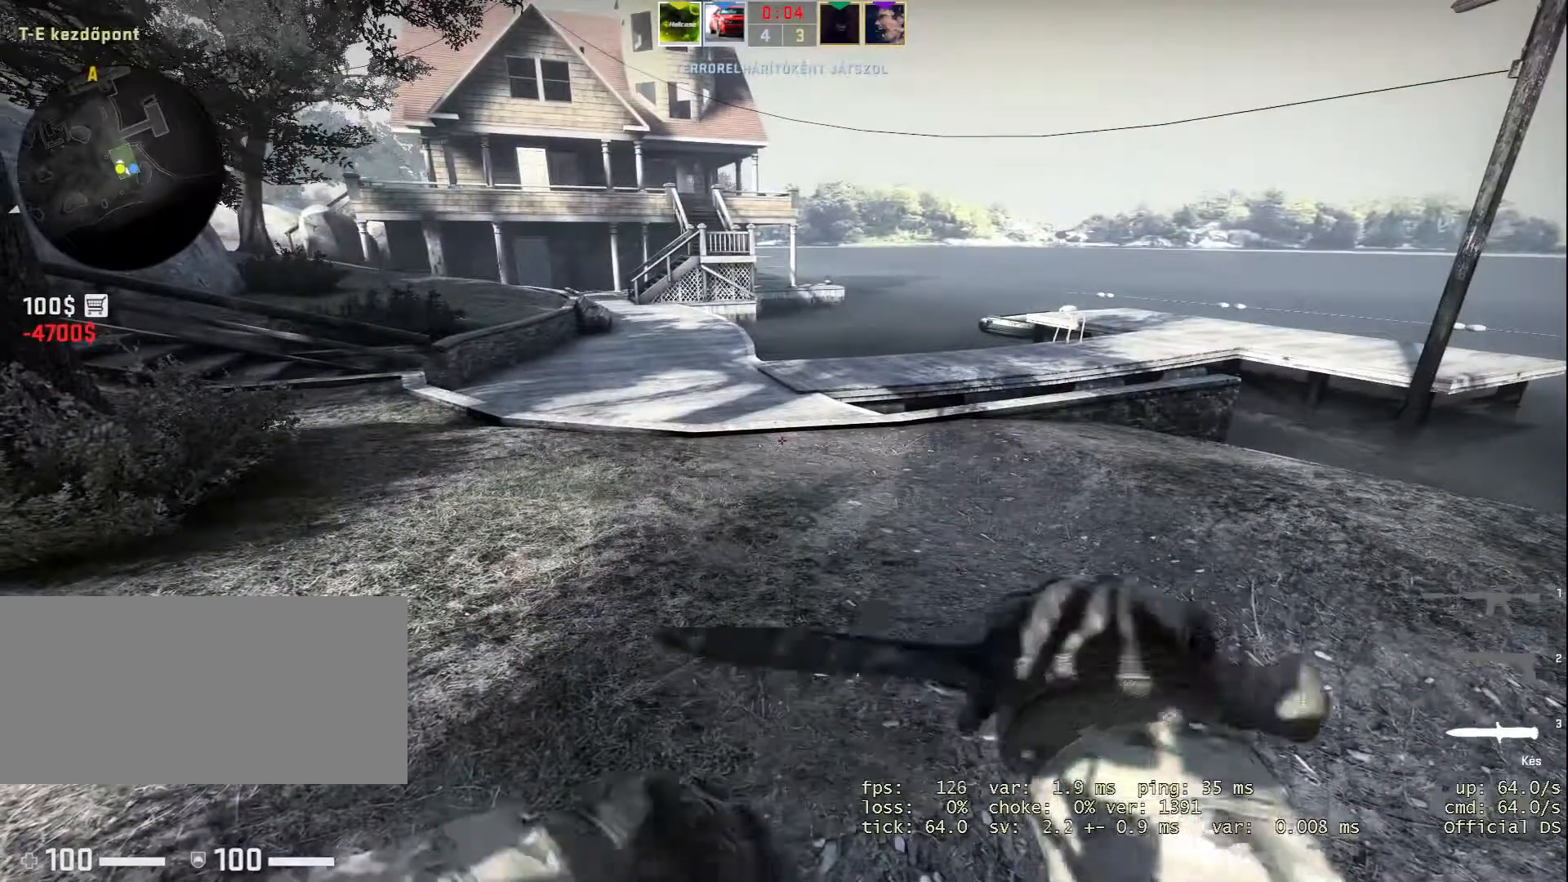
{"keys": ["w"], "mouse": []}
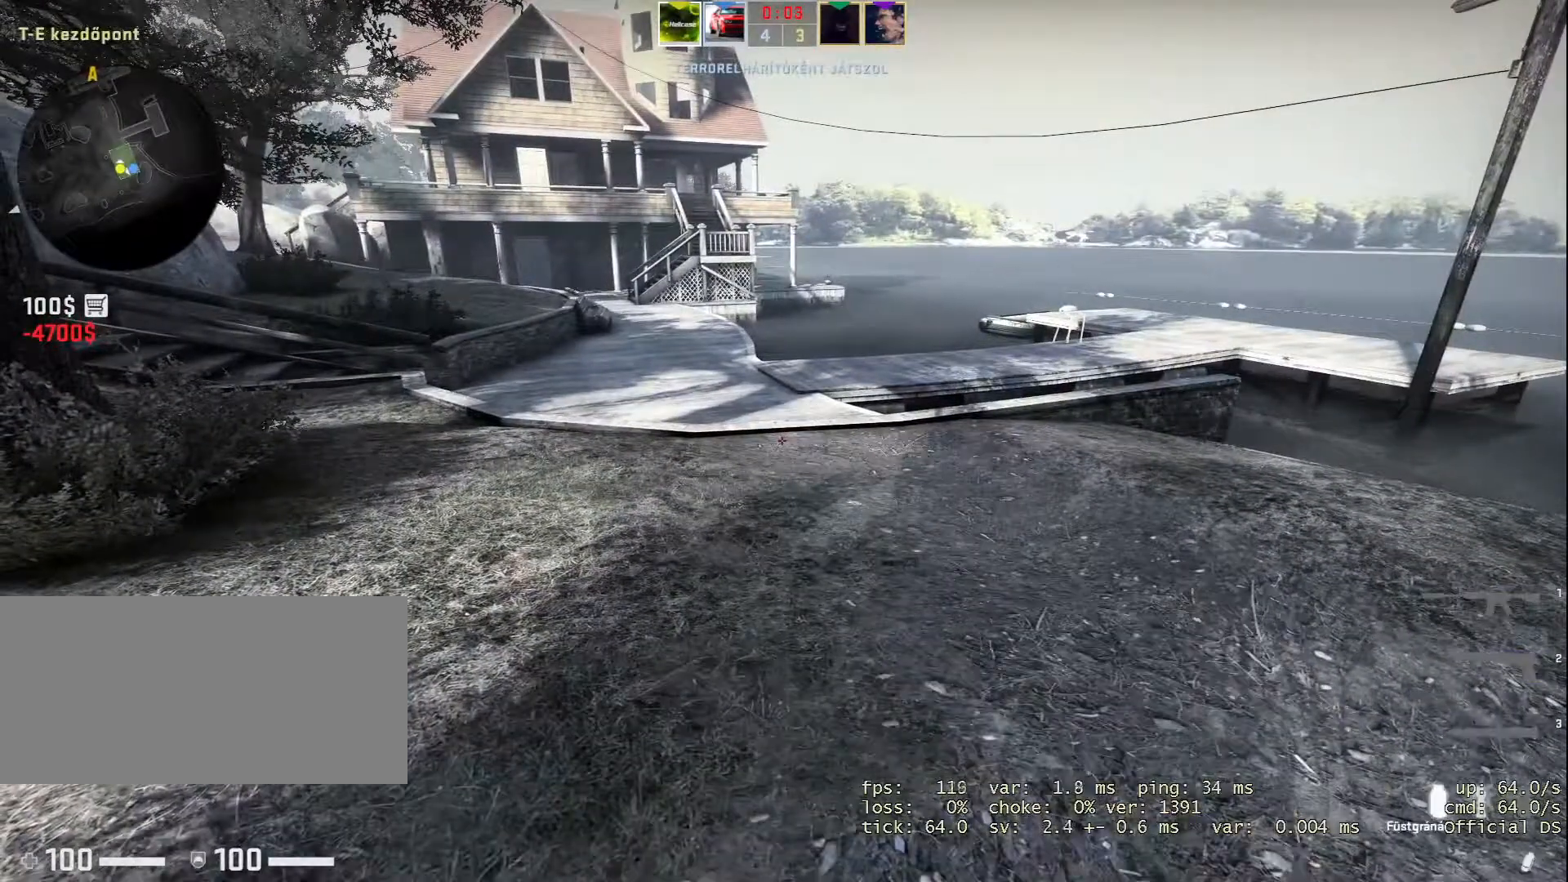
{"keys": ["w"], "mouse": [], "events": []}
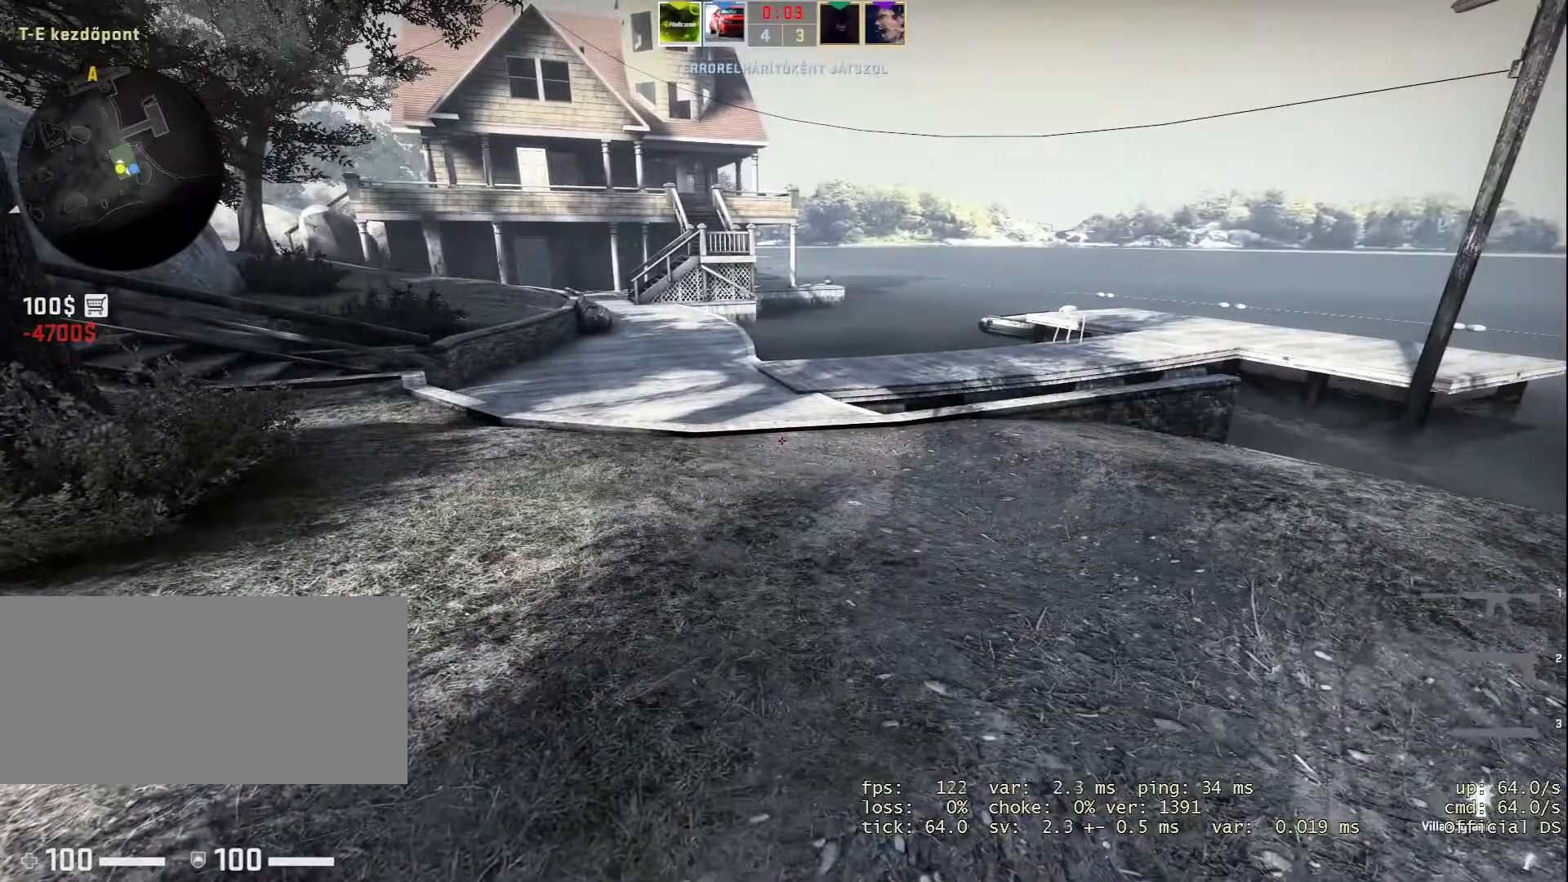
{"keys": ["w"], "mouse": [], "events": []}
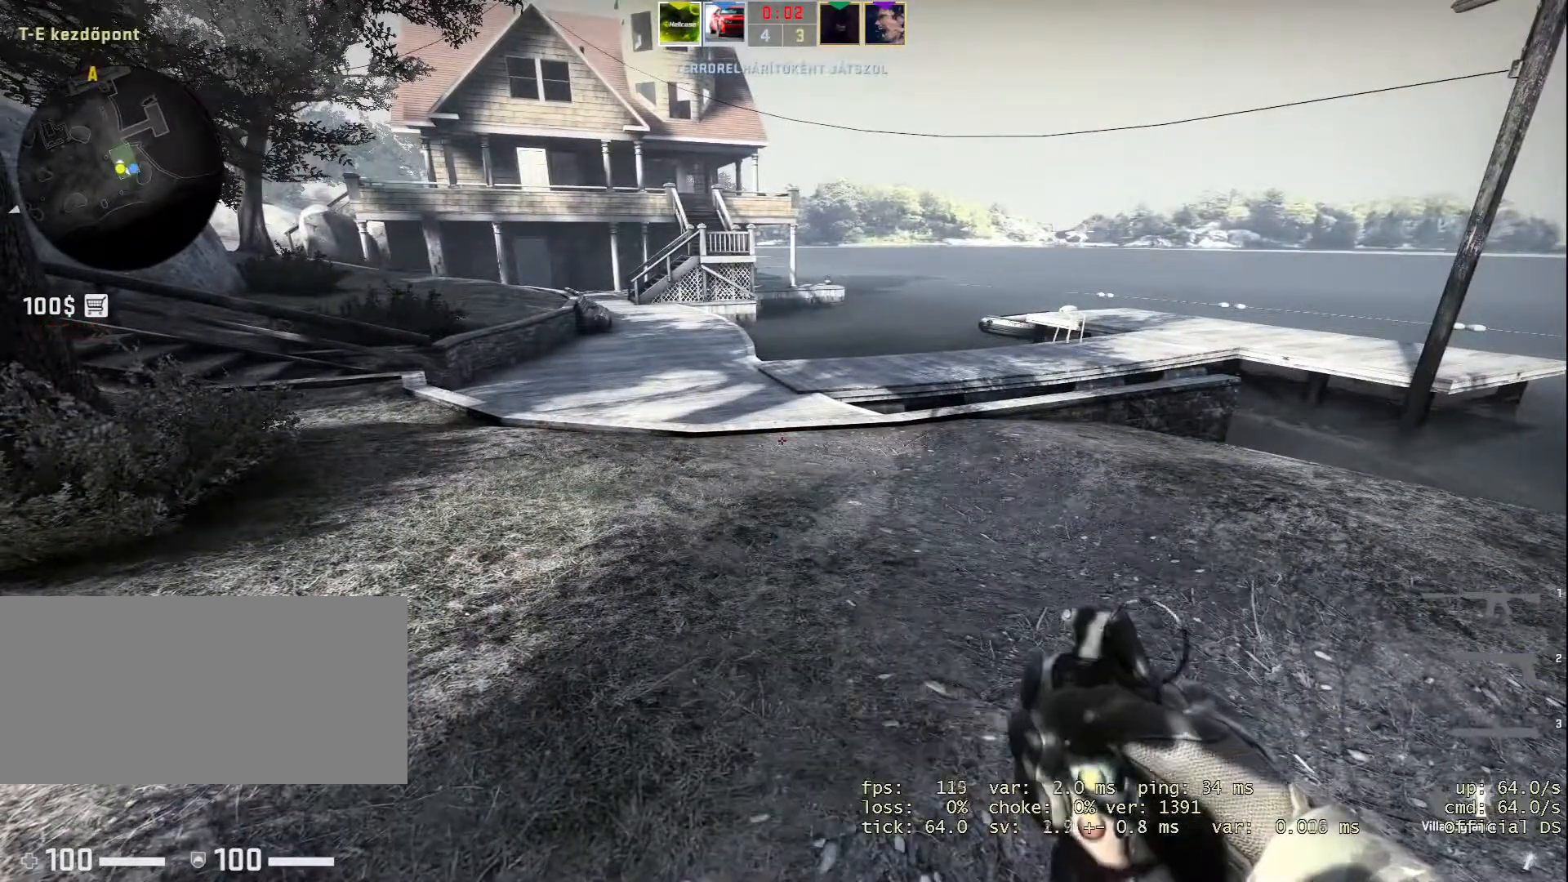
{"keys": ["w"], "mouse": [], "events": []}
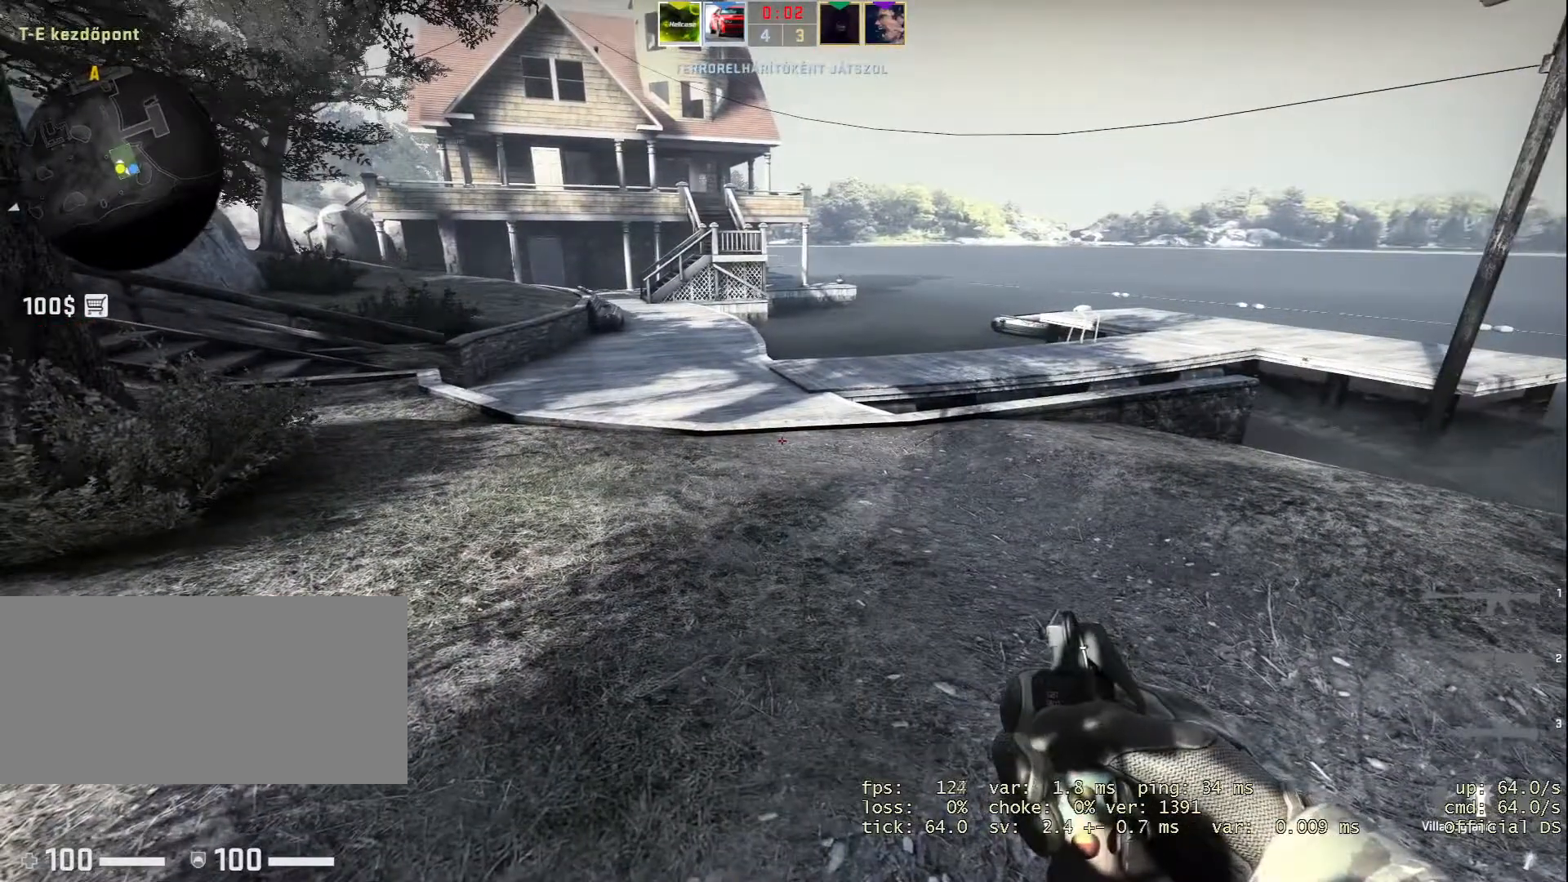
{"keys": ["w"], "mouse": [], "events": []}